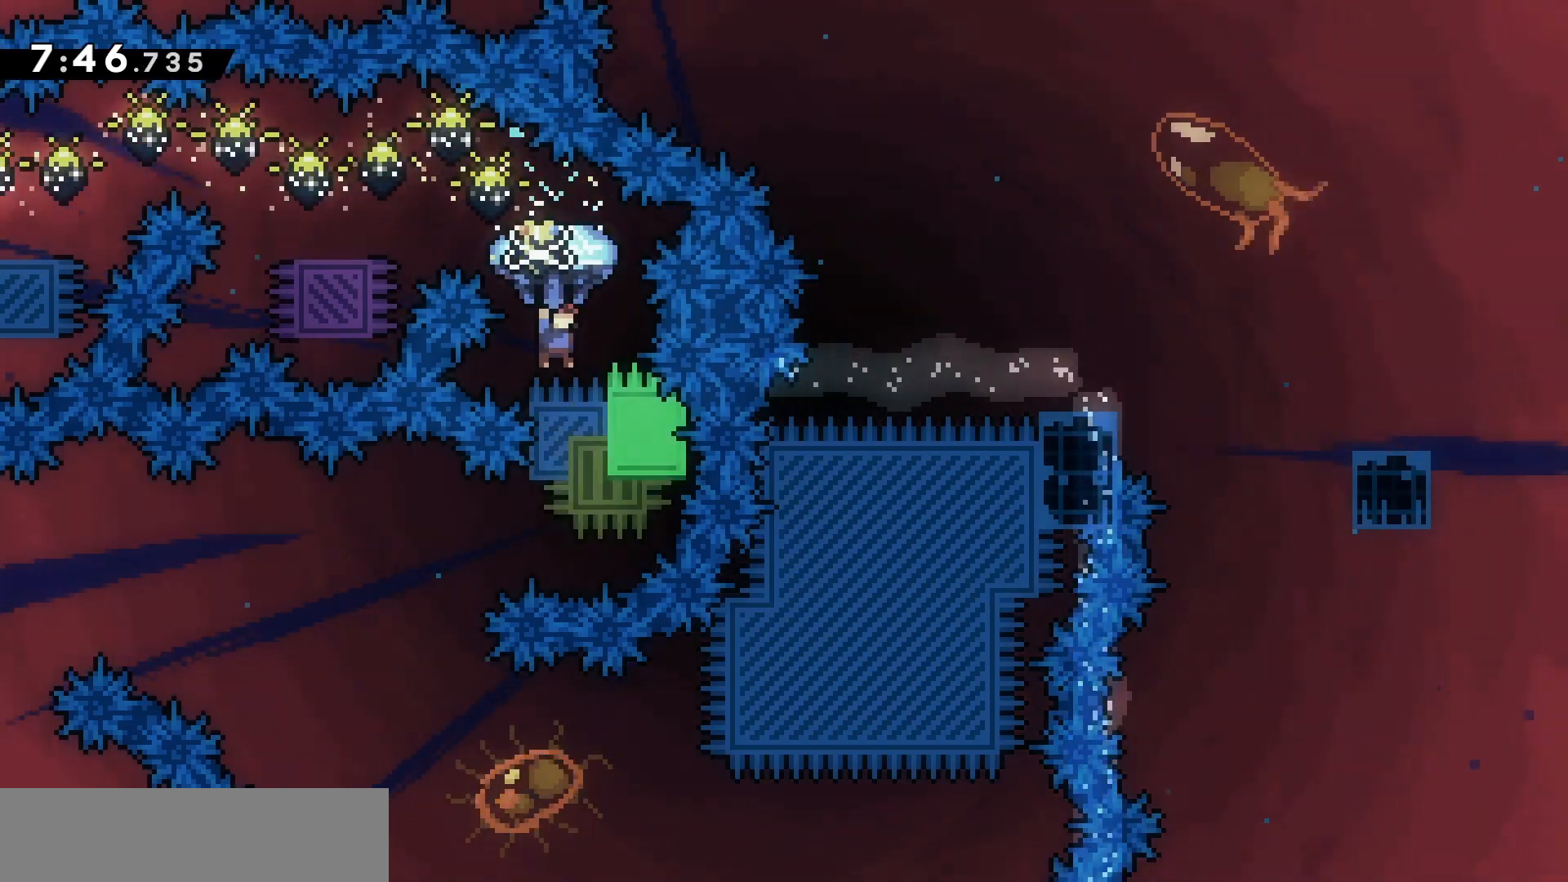
Gameplay with keyboard; each line is a JSON object with the keys held at the frame after it. "events" lists presses ("down") and releases ("up") of "d", "dash", "demo", "grab", "jump", "jump2", "jumpgrab", "q", "s" and "z" between this image and that frame as [ms after this image, input, new state], when the widget could be followed in between. No other keys are recorded. Mouse input is not recorded. Key names are as the overlay labels them; some are game actions (e.g. jump) rather than physical keys.
{"keys": ["grab"], "events": [[67, "z", "up"], [167, "d", "down"], [300, "d", "up"]]}
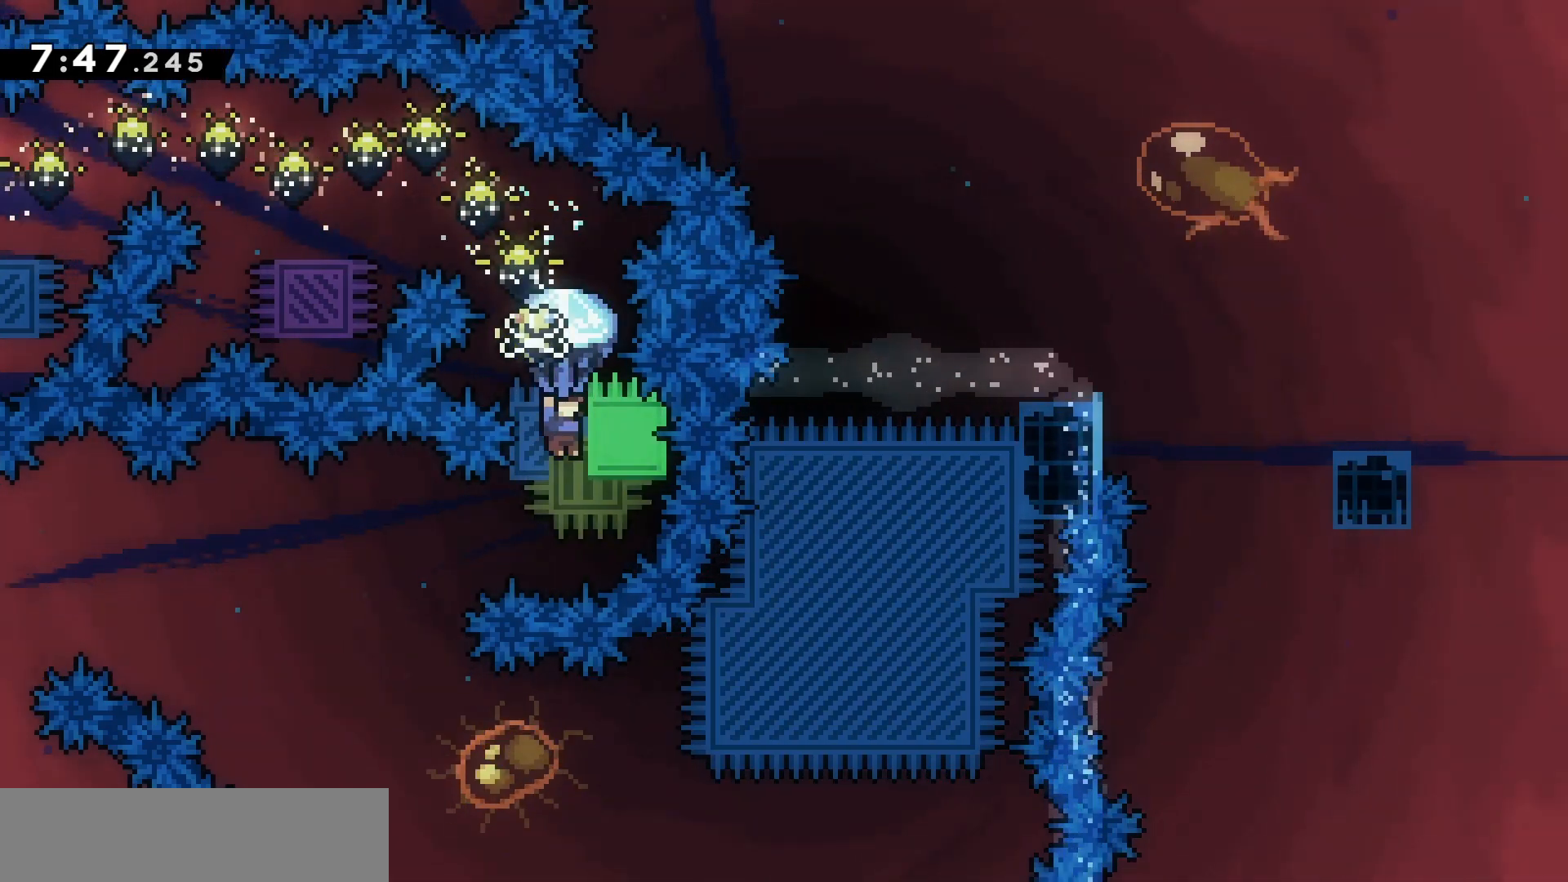
{"keys": ["grab", "q", "z"], "events": [[167, "q", "down"], [367, "z", "down"]]}
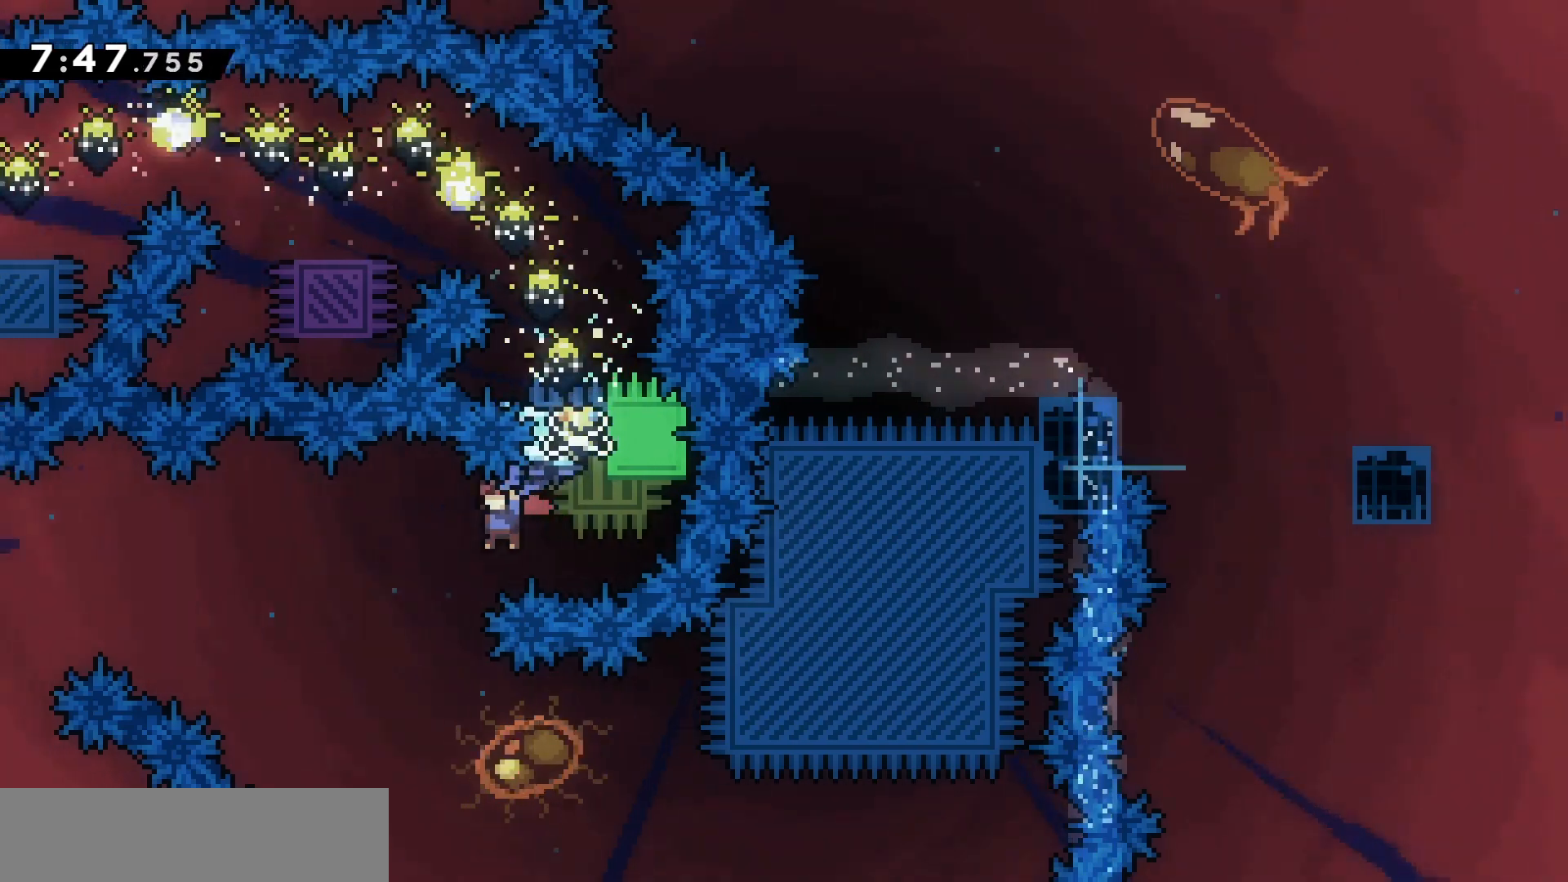
{"keys": ["grab", "q", "z"], "events": []}
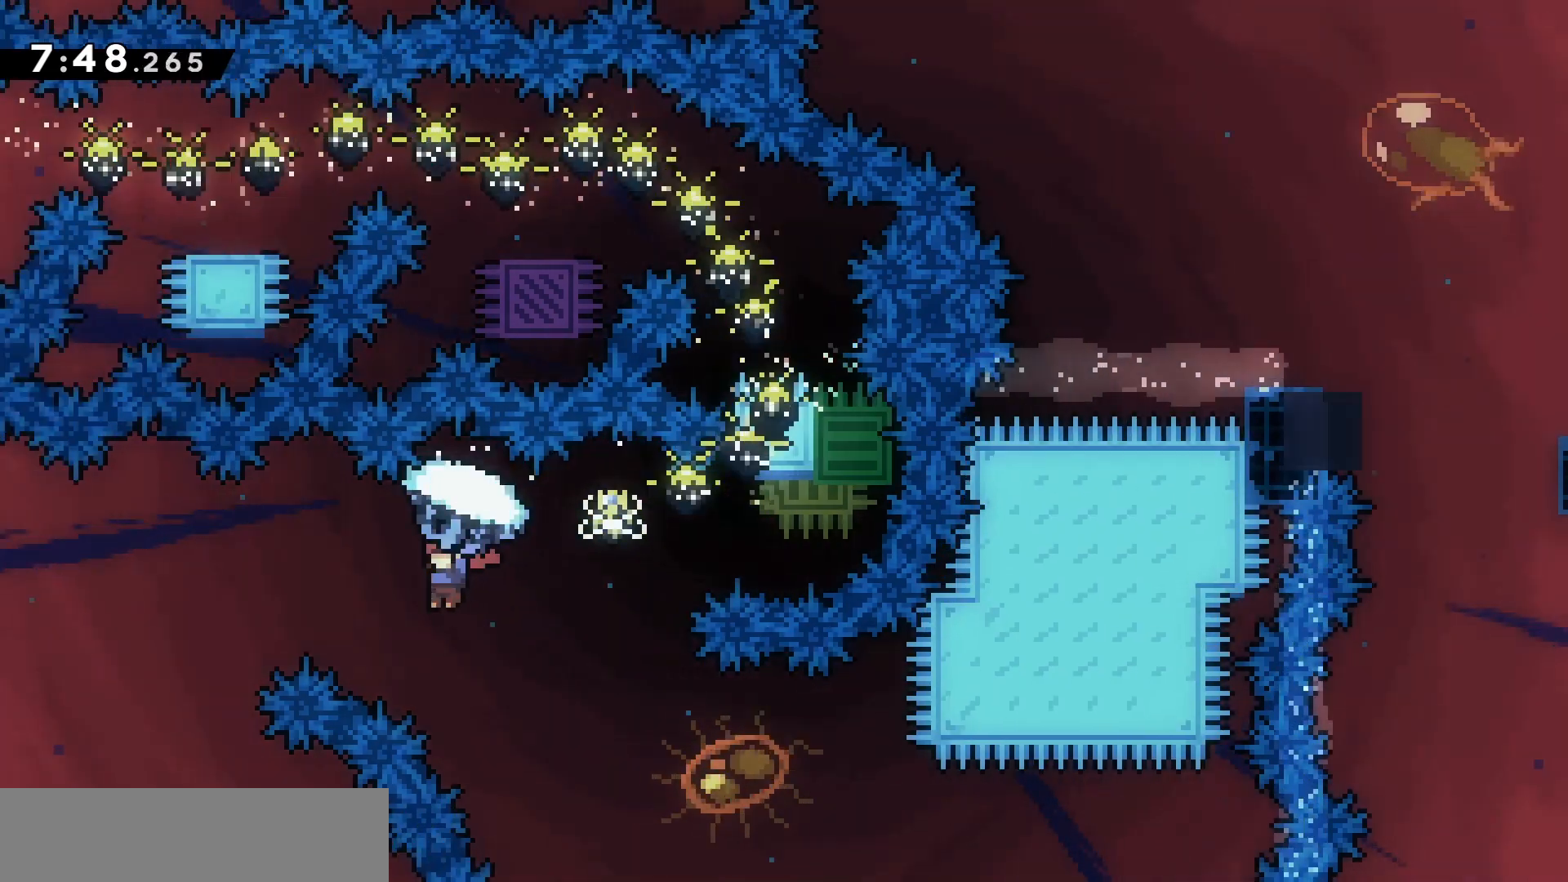
{"keys": ["grab", "q", "z"], "events": []}
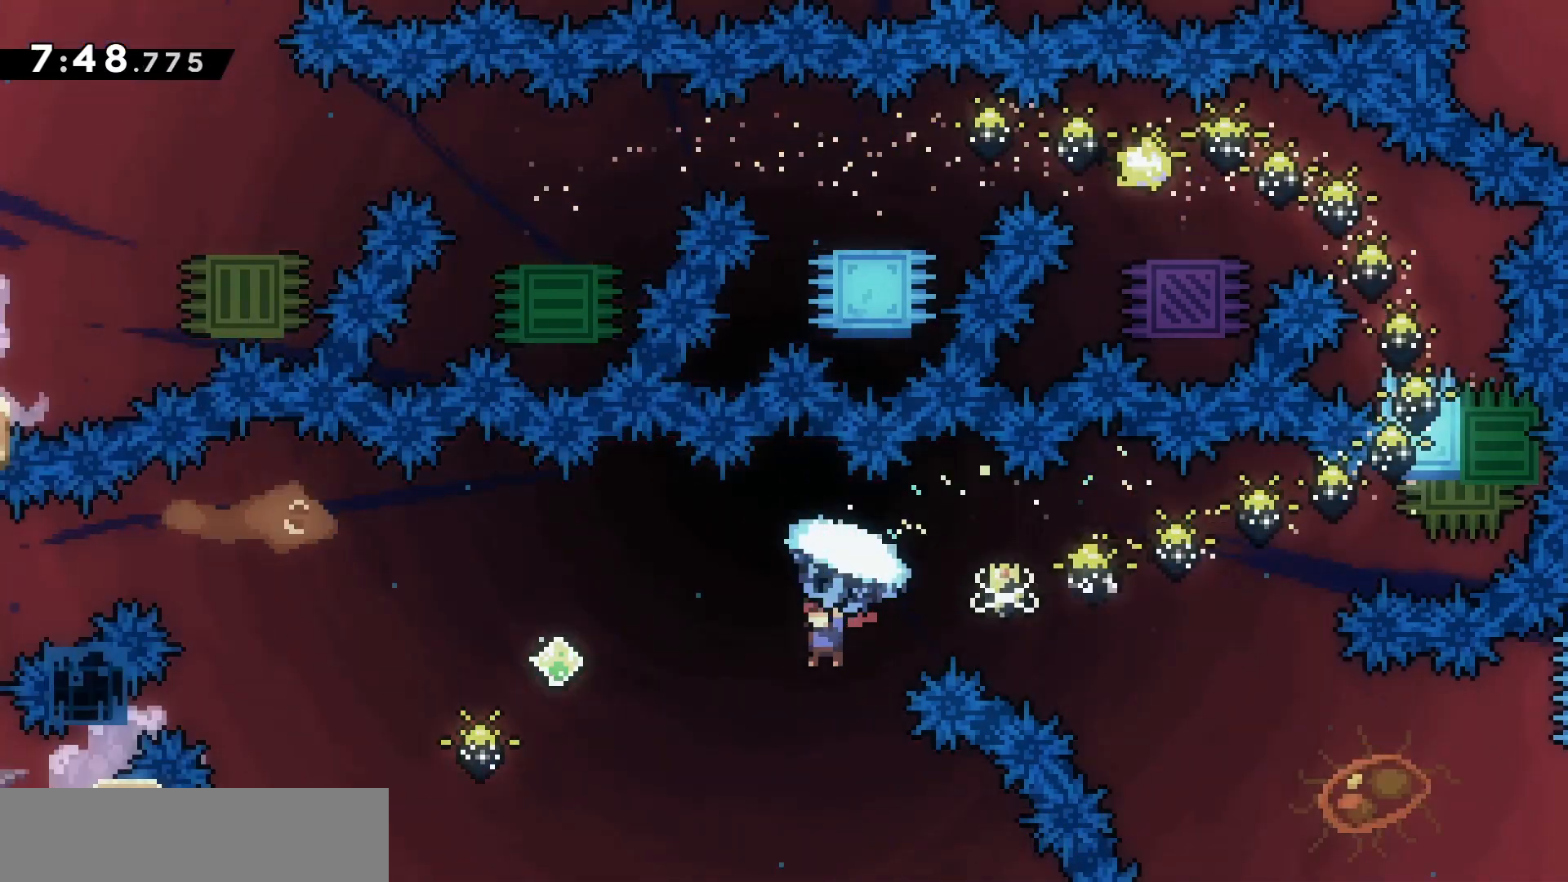
{"keys": ["grab"], "events": [[500, "q", "up"], [500, "z", "up"]]}
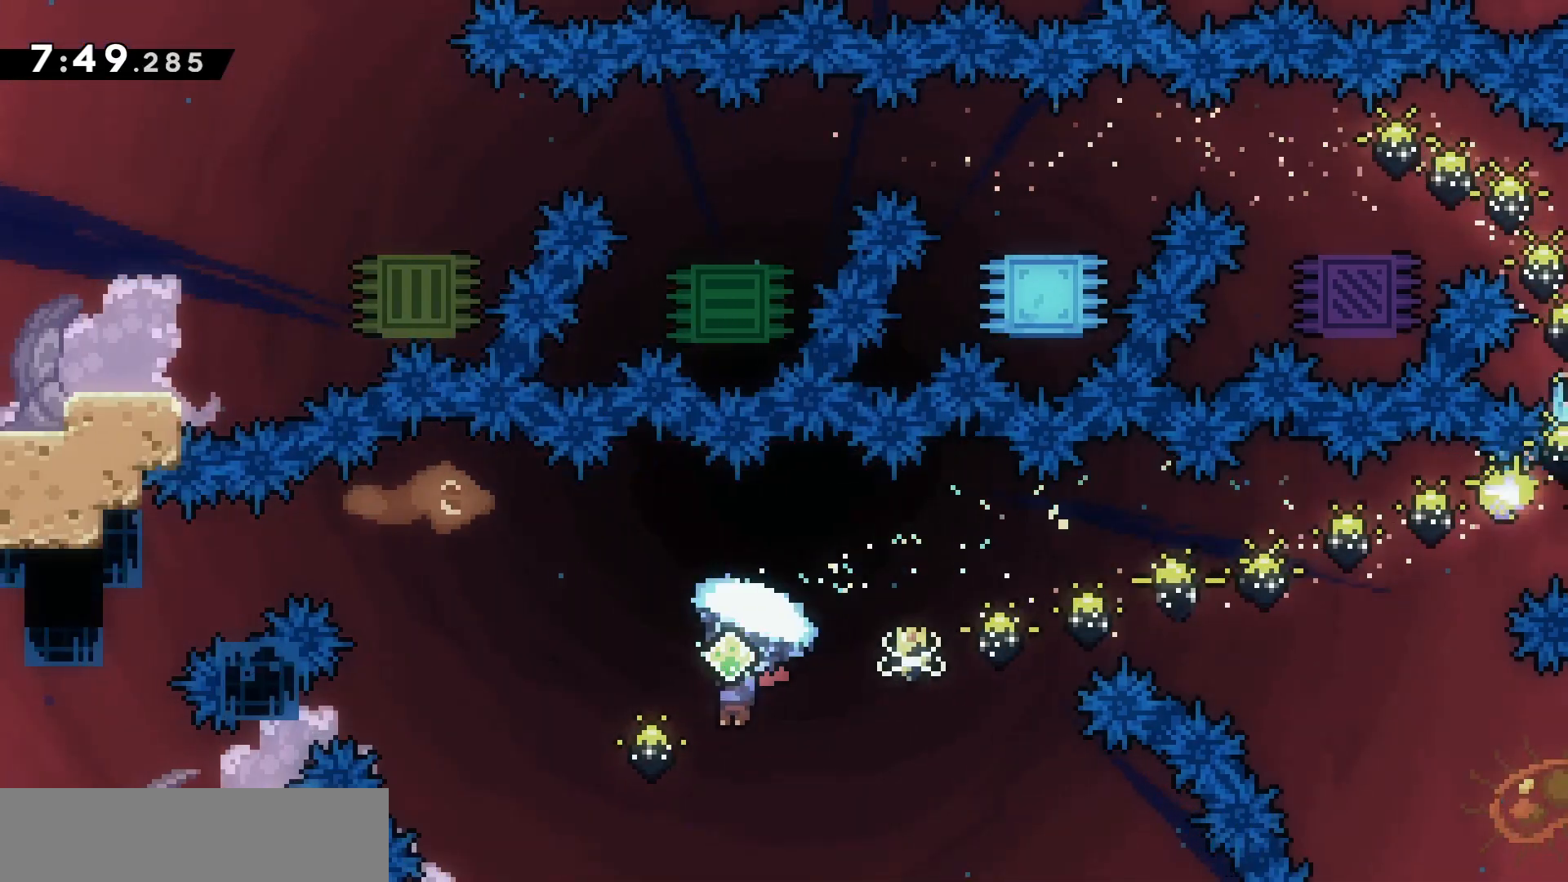
{"keys": [], "events": [[100, "d", "down"], [233, "d", "up"], [467, "grab", "up"]]}
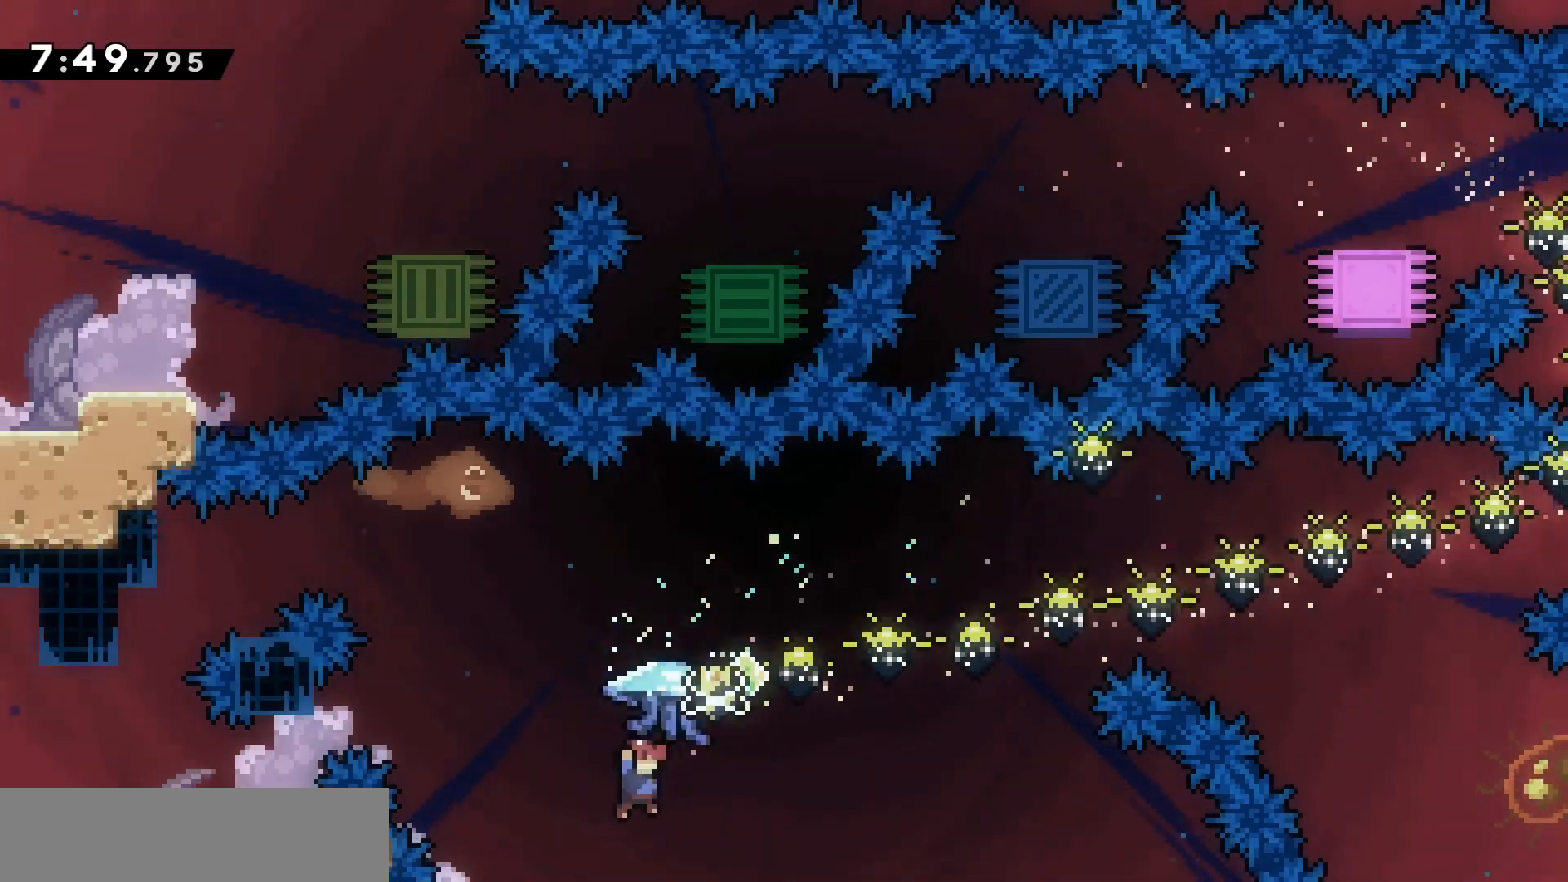
{"keys": ["d", "grab"], "events": [[67, "d", "down"], [67, "z", "down"], [100, "dash", "down"], [200, "grab", "down"], [267, "dash", "up"], [267, "z", "up"]]}
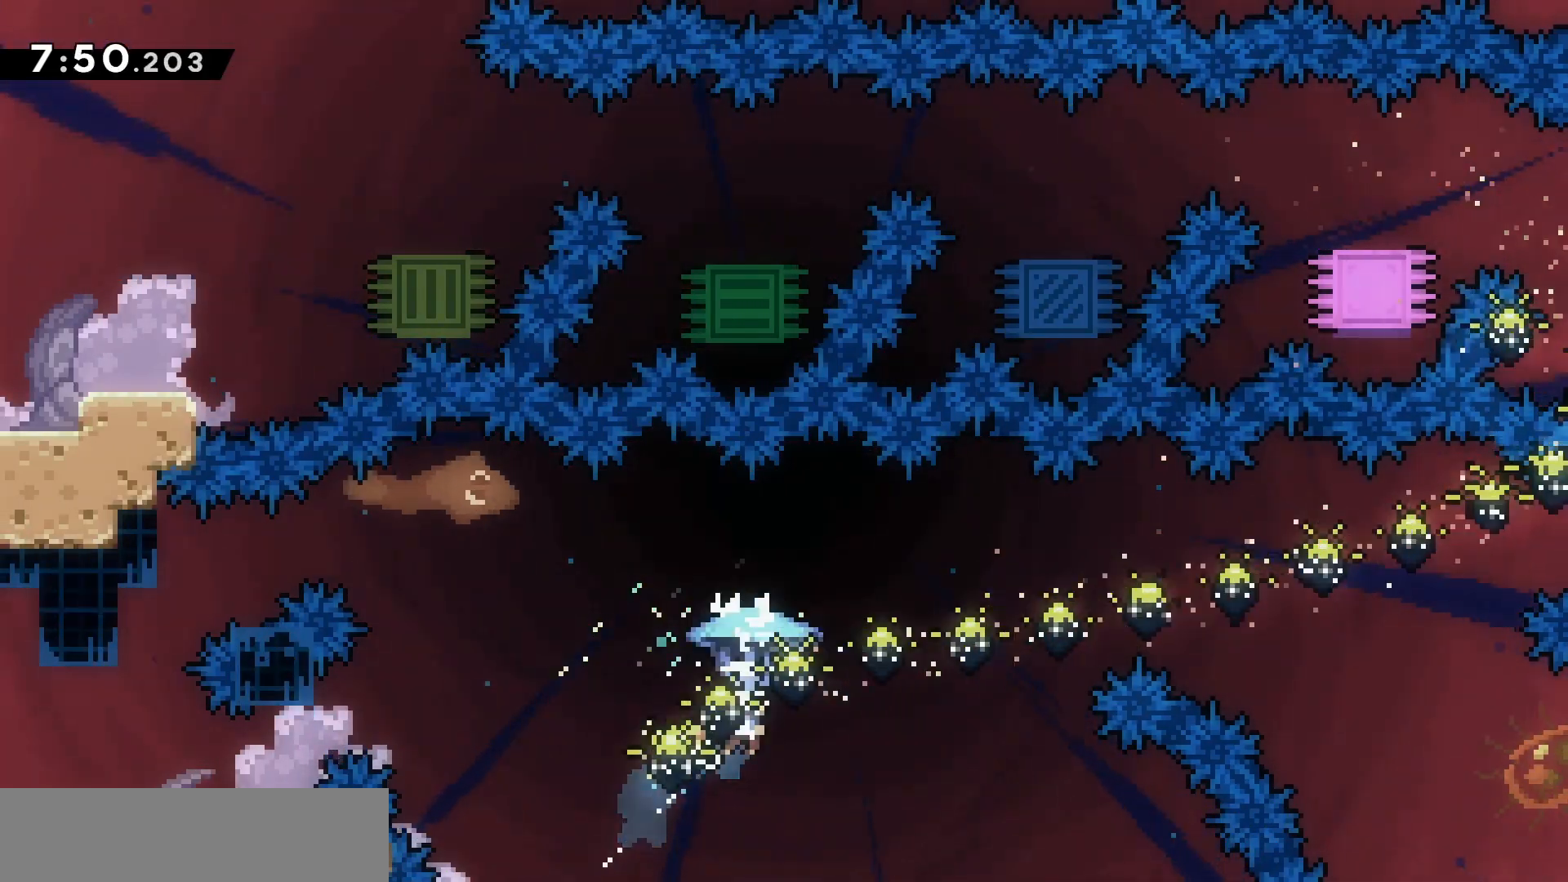
{"keys": ["d", "grab"], "events": []}
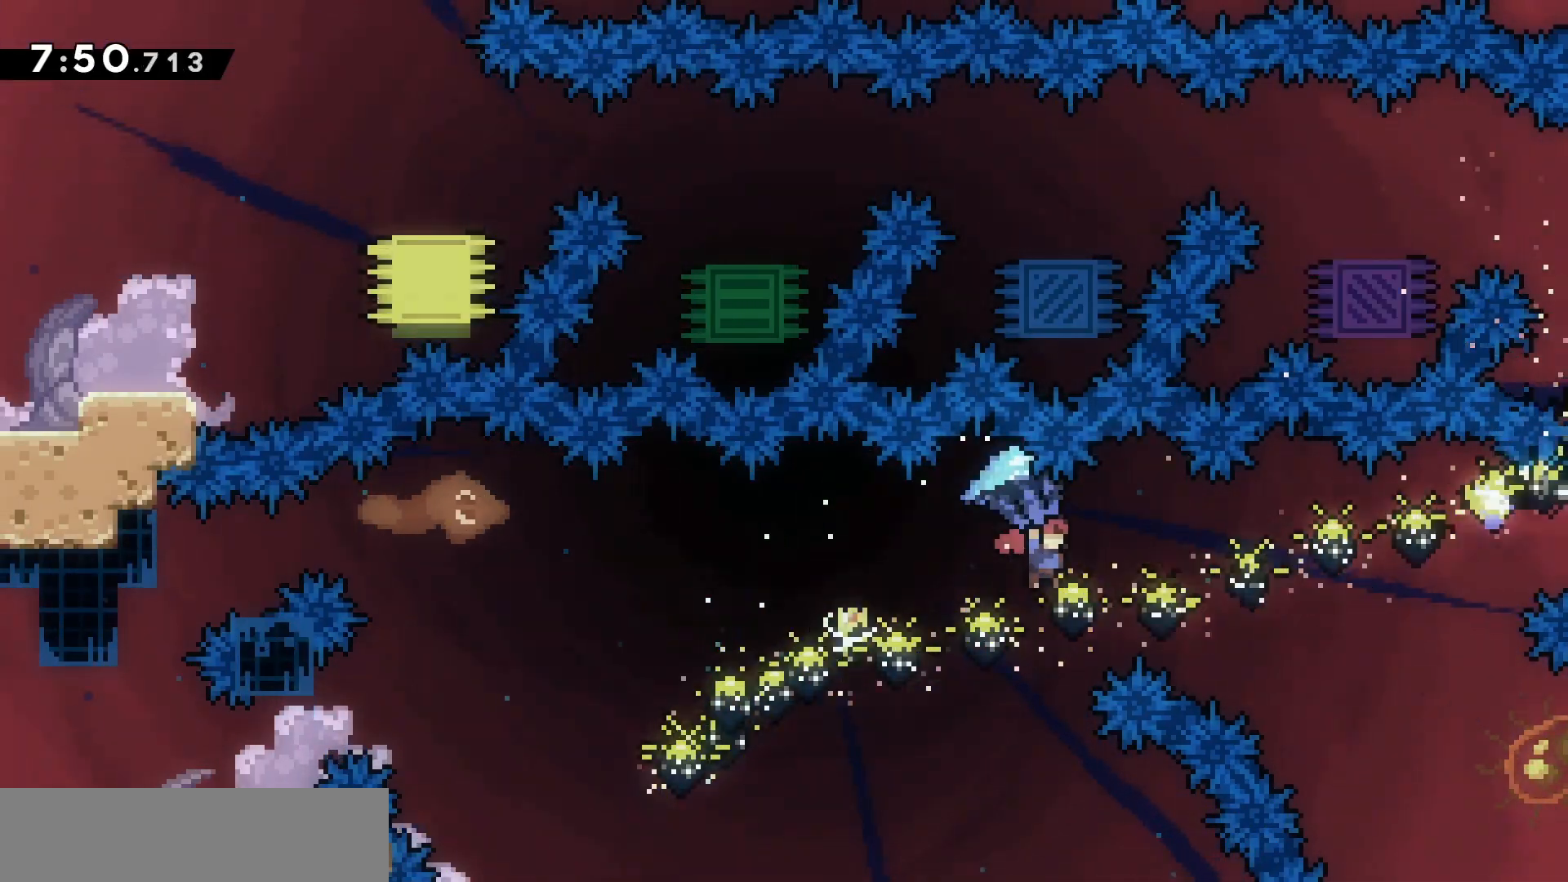
{"keys": ["d", "grab"], "events": []}
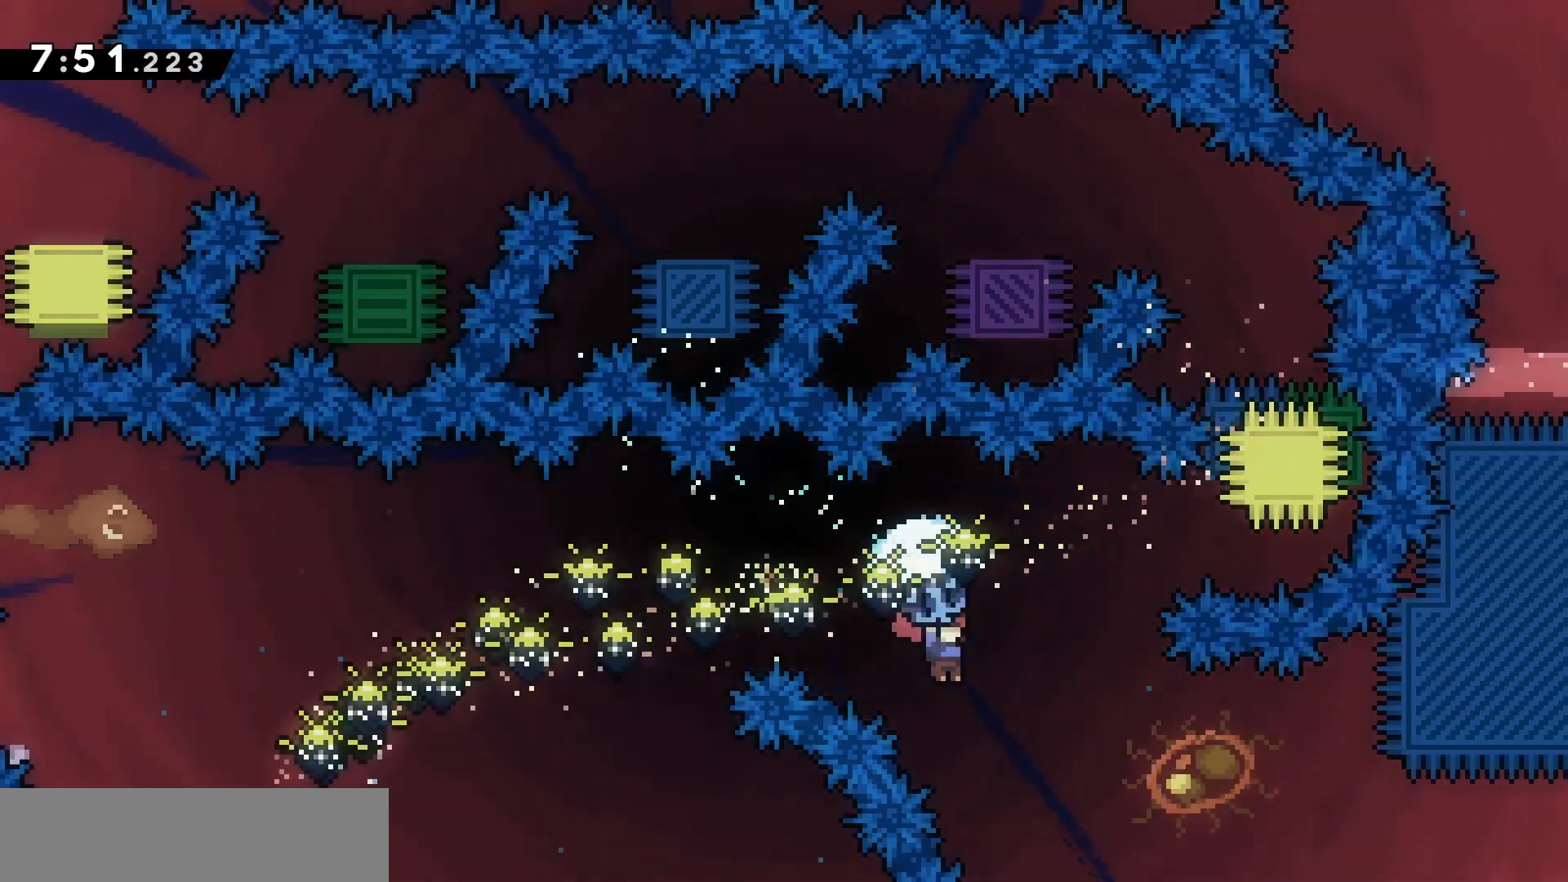
{"keys": ["d", "grab", "z"], "events": [[267, "z", "down"]]}
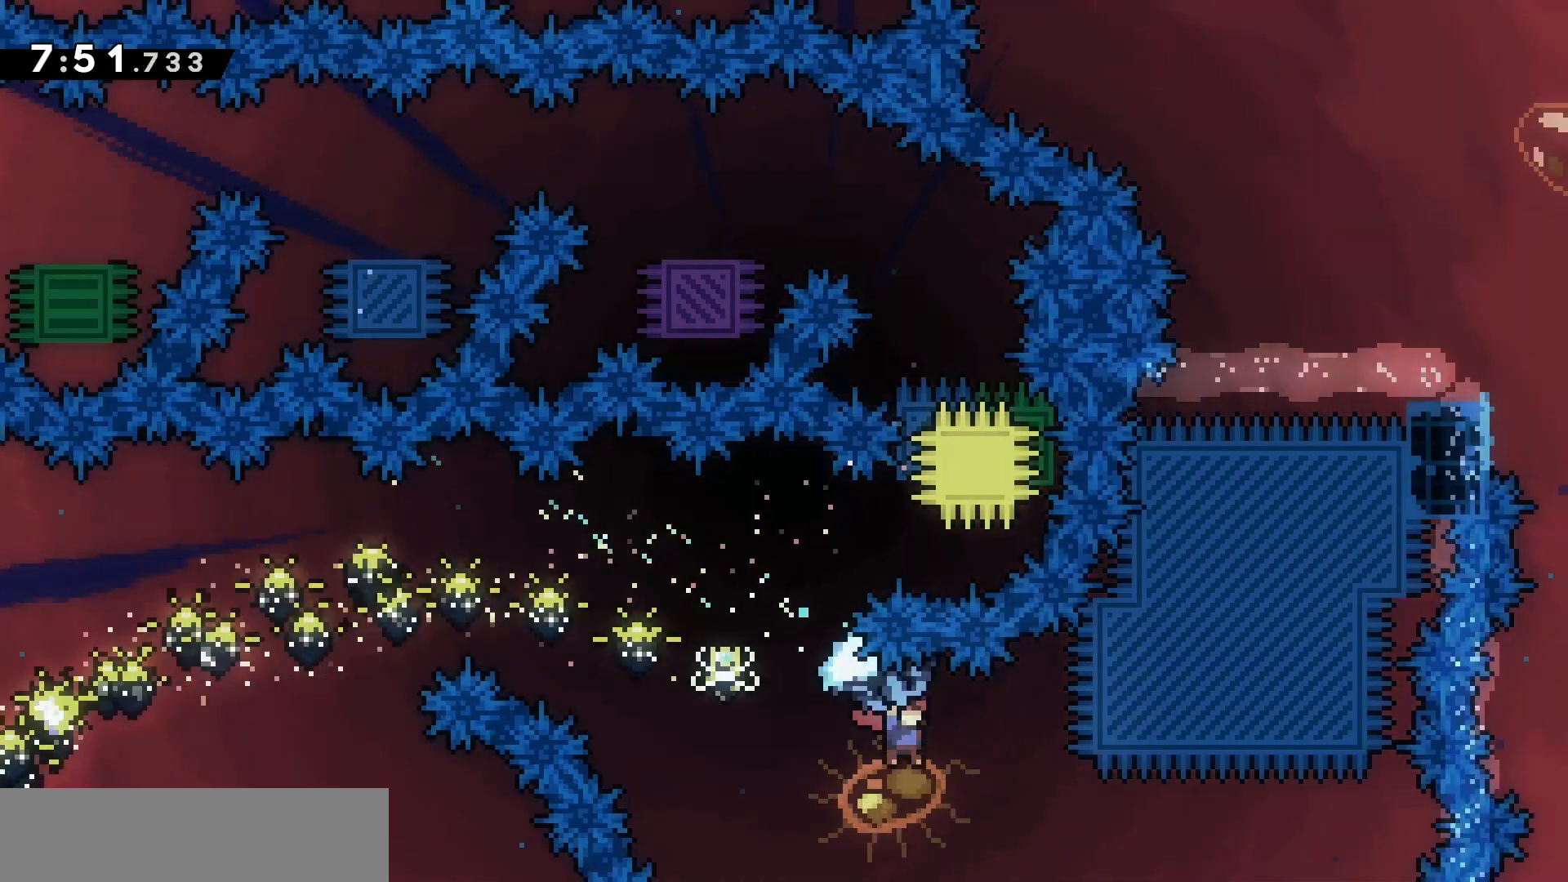
{"keys": ["d", "z"], "events": [[333, "grab", "up"], [367, "dash", "down"], [500, "dash", "up"]]}
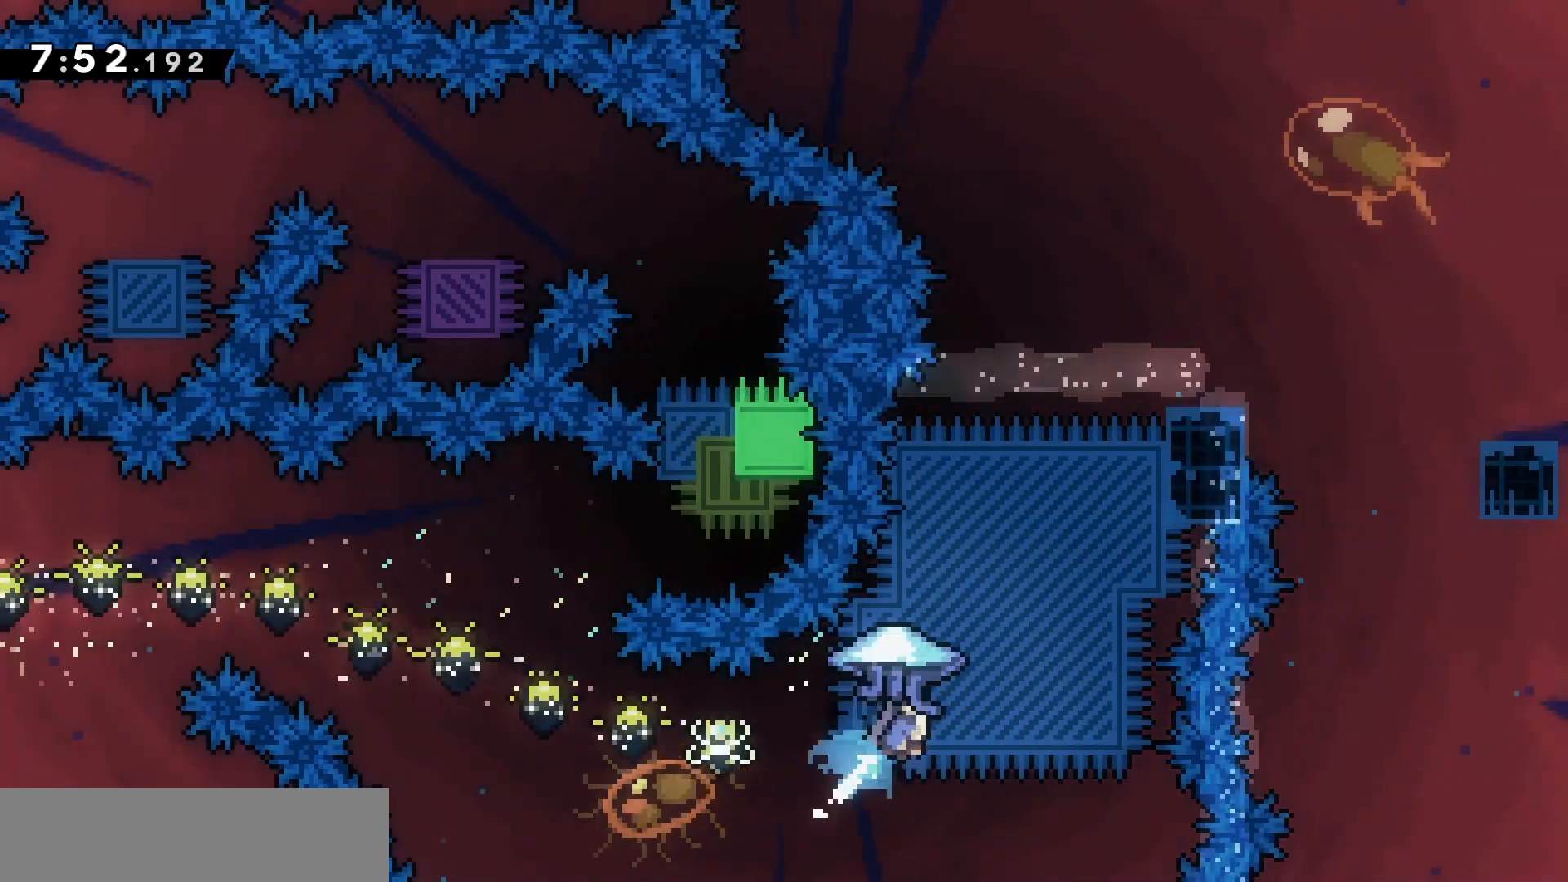
{"keys": ["d", "grab", "z"], "events": [[100, "grab", "down"]]}
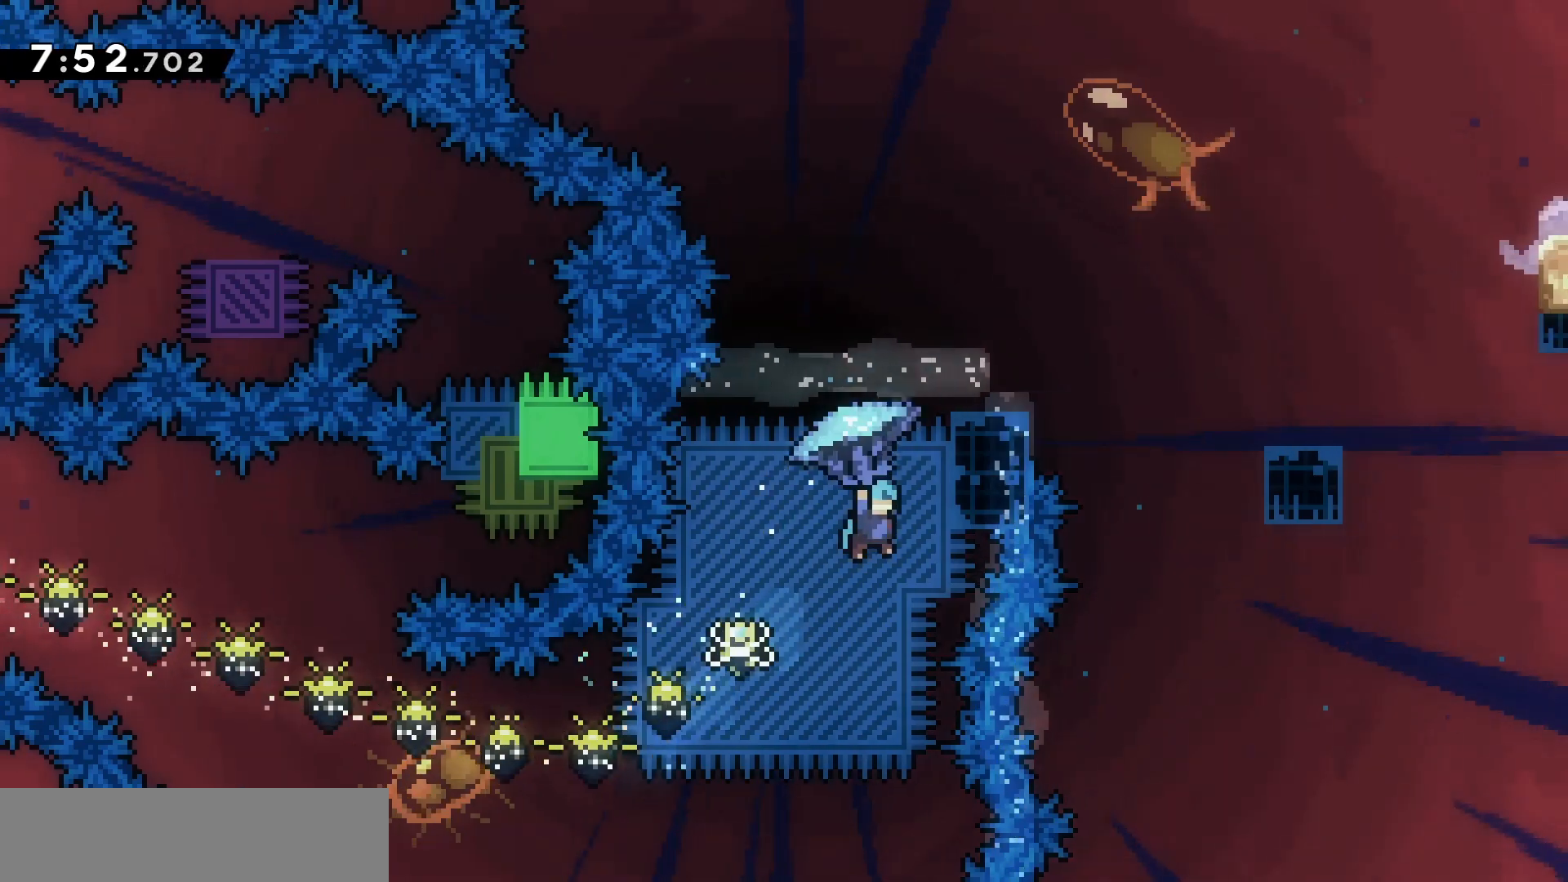
{"keys": ["d", "grab", "jump", "z"], "events": [[200, "jump", "down"]]}
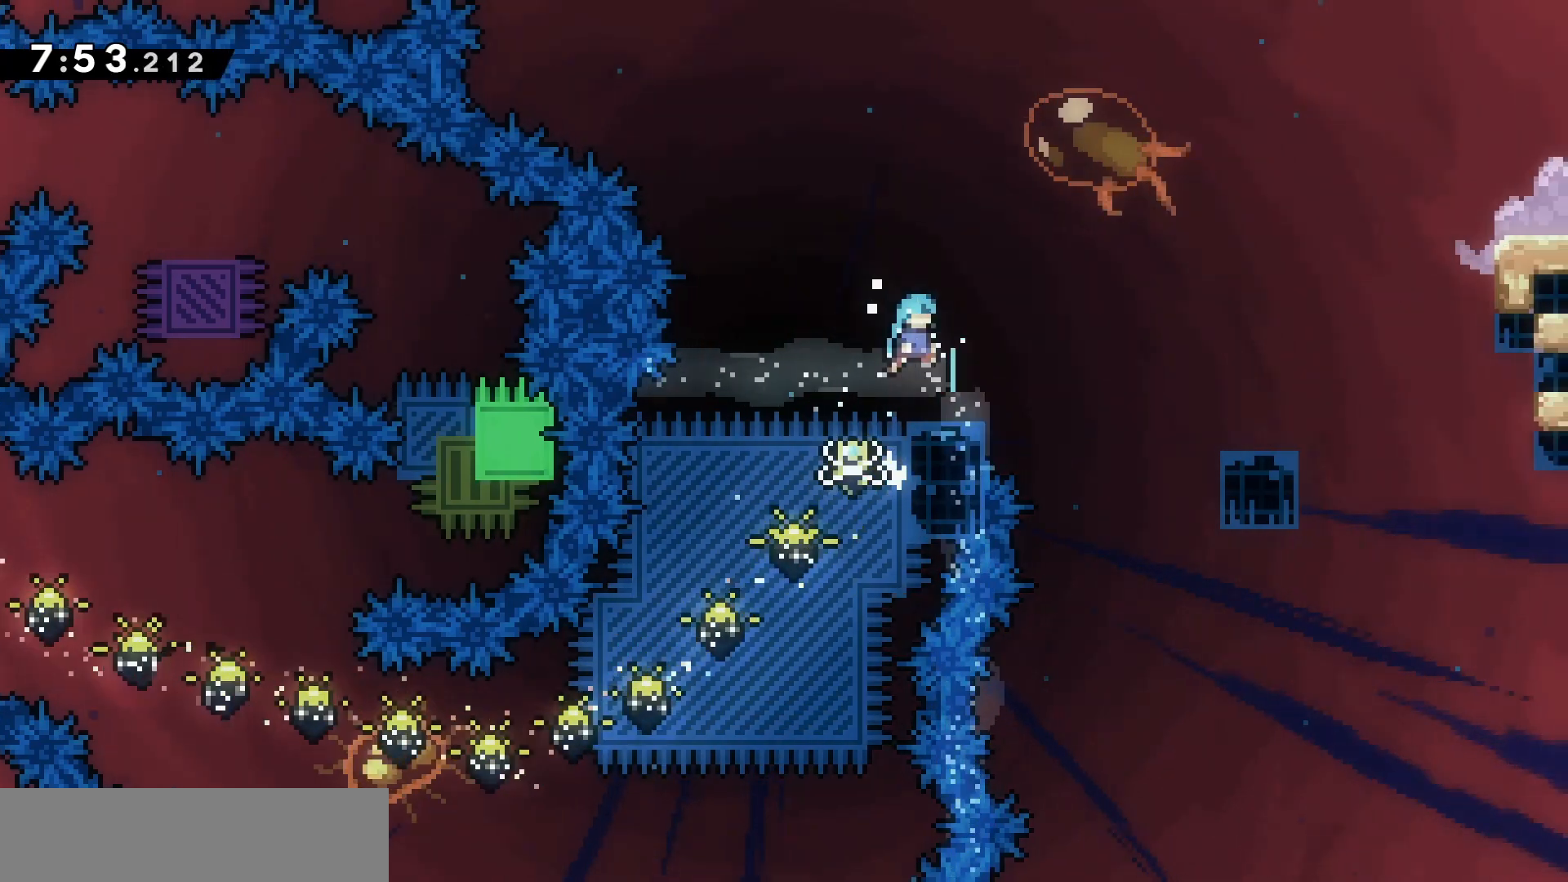
{"keys": ["d", "jump"], "events": [[33, "d", "up"], [33, "grab", "up"], [33, "z", "up"], [133, "jump", "up"], [233, "d", "down"], [233, "jump", "down"]]}
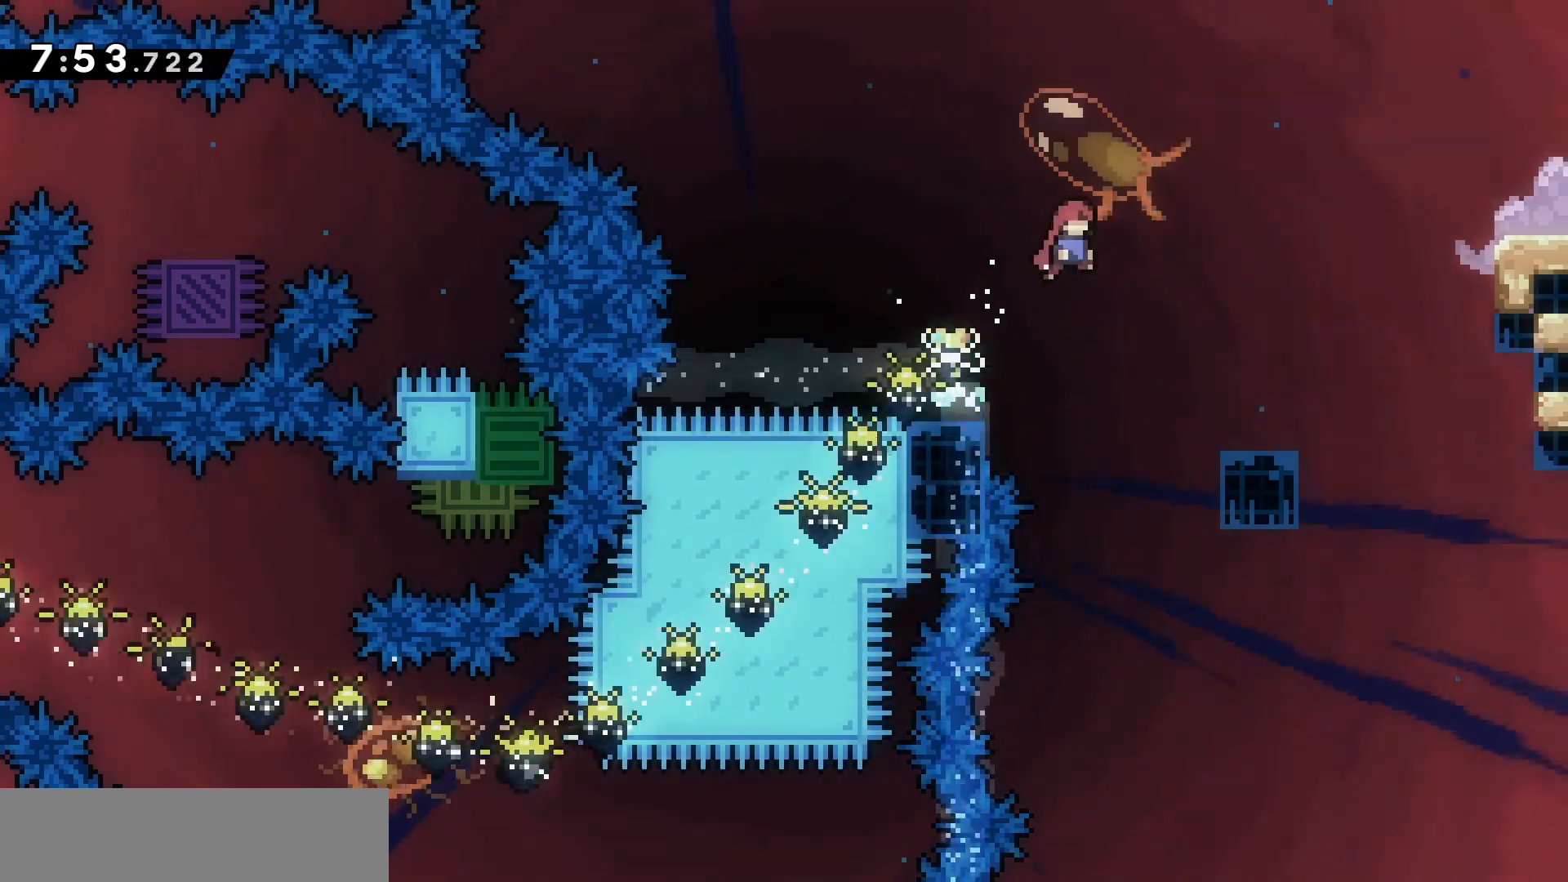
{"keys": ["d", "jump"], "events": [[300, "jump", "up"], [333, "d", "up"], [433, "d", "down"], [433, "jump", "down"]]}
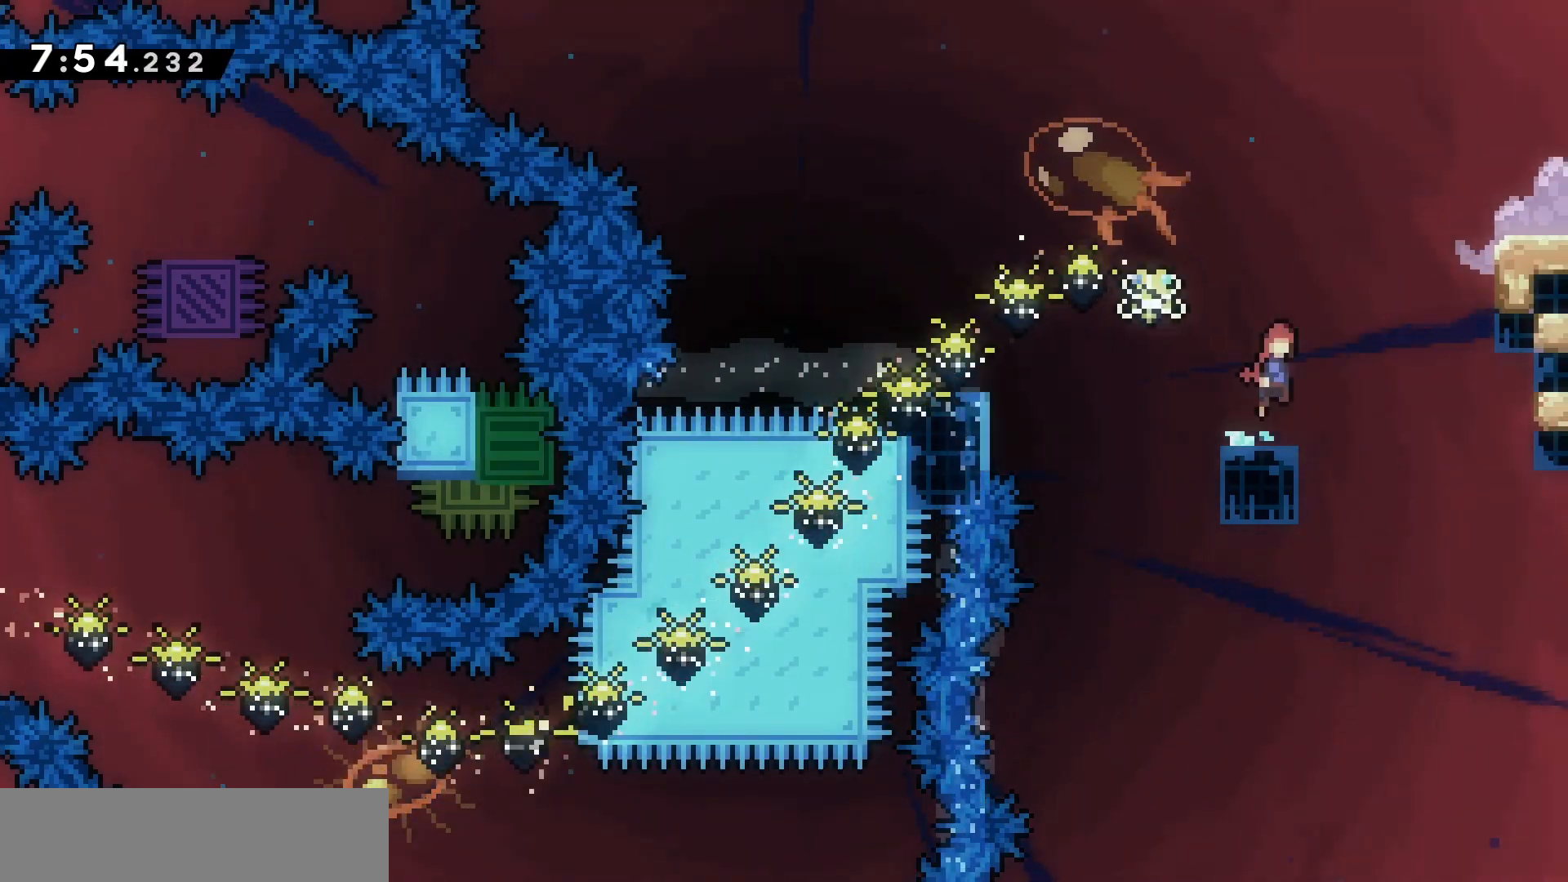
{"keys": ["d"], "events": [[100, "z", "down"], [200, "dash", "down"], [333, "dash", "up"], [333, "jump", "up"], [400, "z", "up"]]}
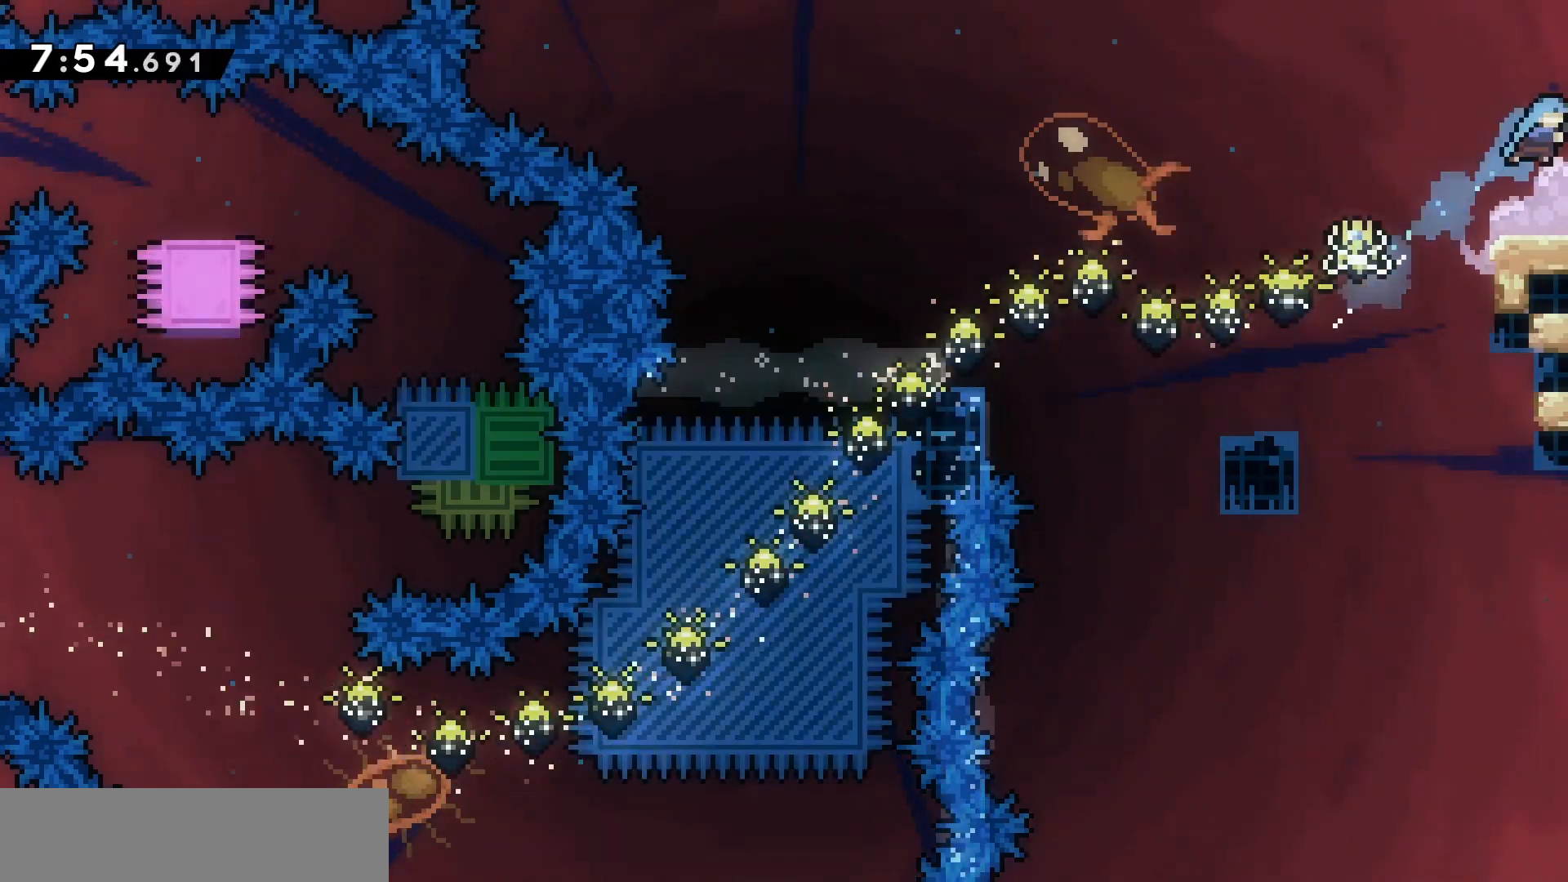
{"keys": ["d"], "events": []}
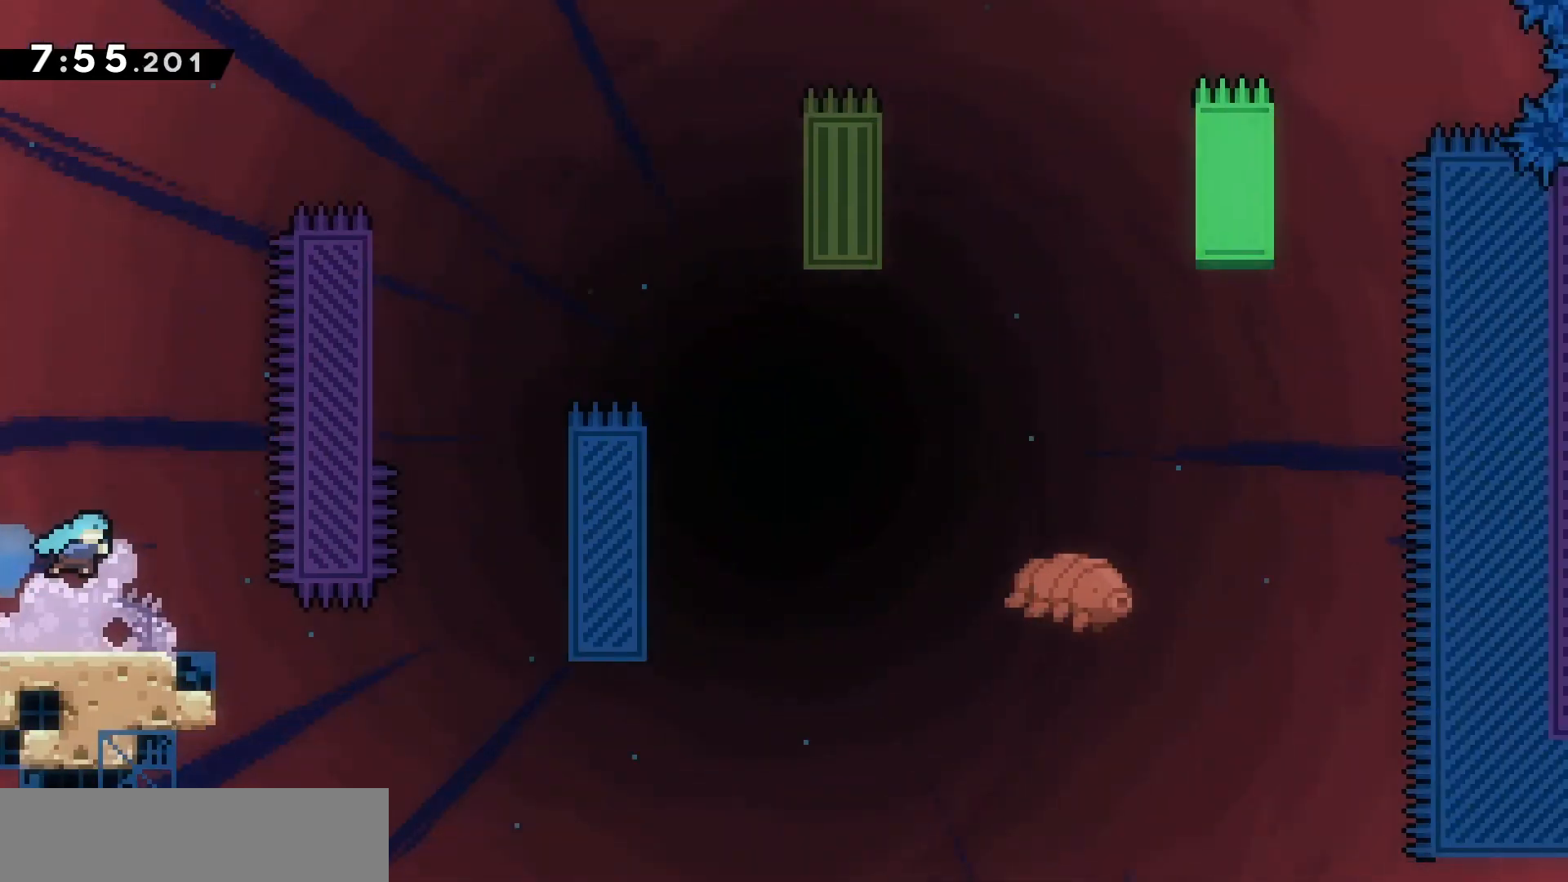
{"keys": ["jump"], "events": [[233, "d", "up"], [467, "jump", "down"]]}
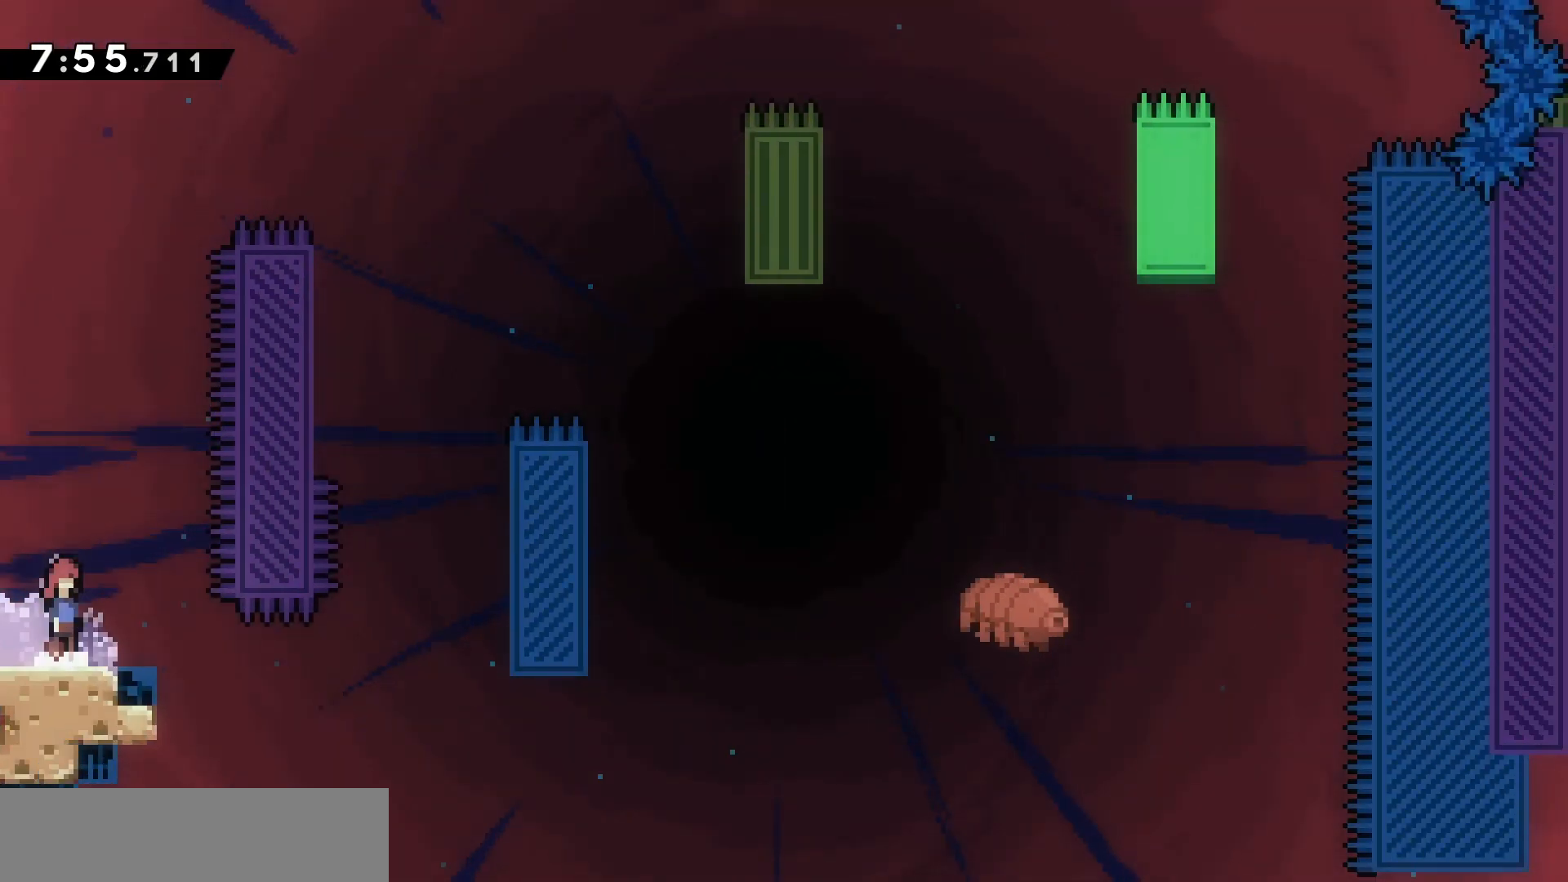
{"keys": [], "events": [[267, "q", "down"], [300, "q", "up"], [433, "jump", "up"]]}
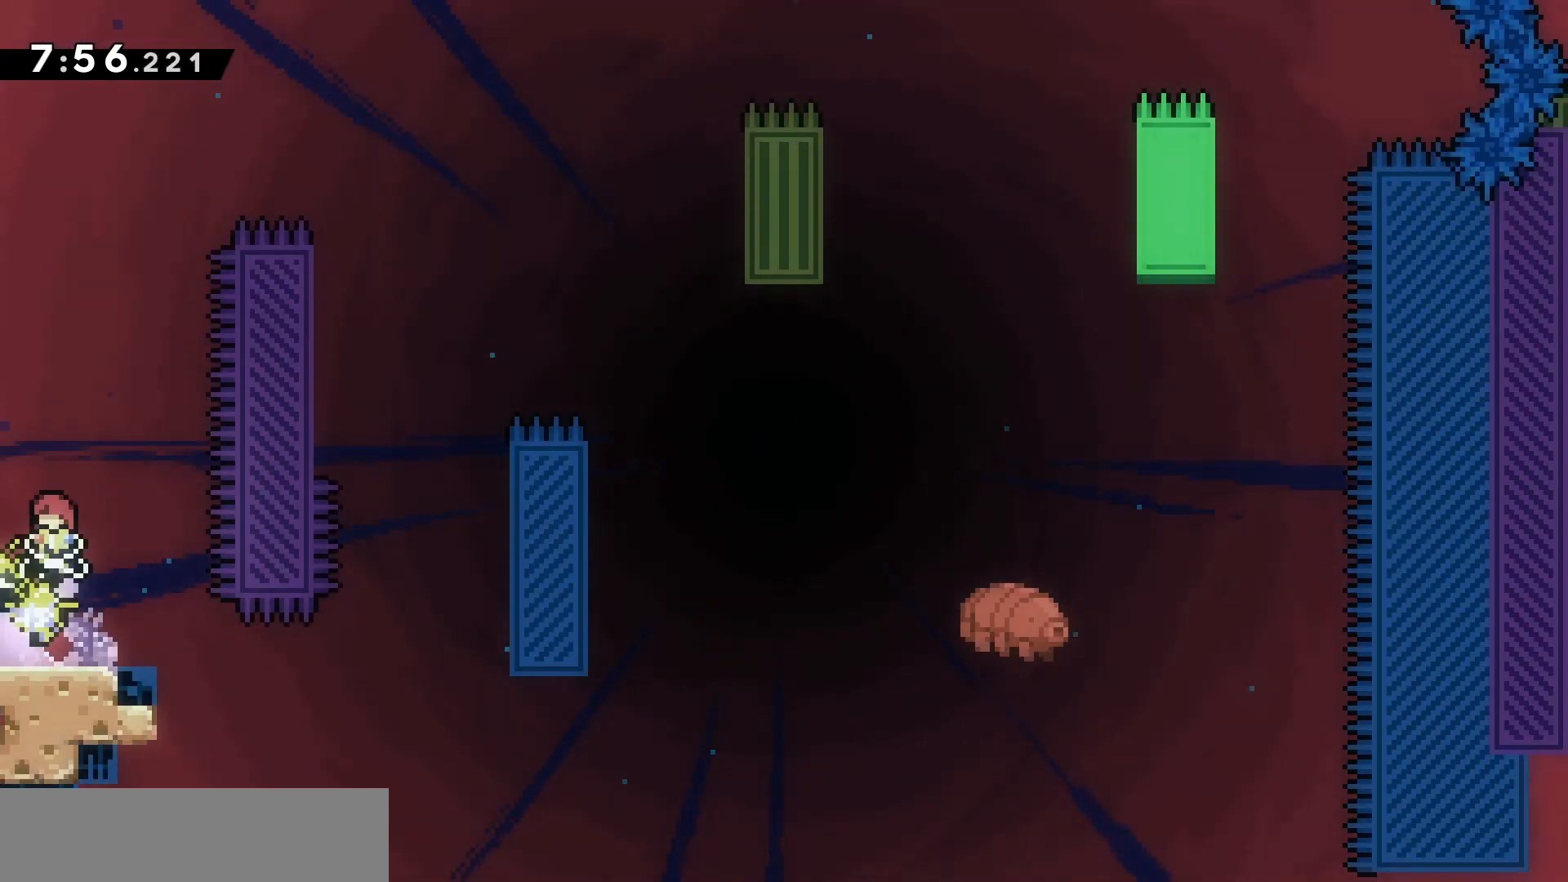
{"keys": ["d", "jump"], "events": [[133, "jump", "down"], [167, "d", "down"], [167, "s", "down"], [233, "dash", "down"], [267, "jump", "up"], [367, "dash", "up"], [367, "s", "up"], [400, "jump", "down"]]}
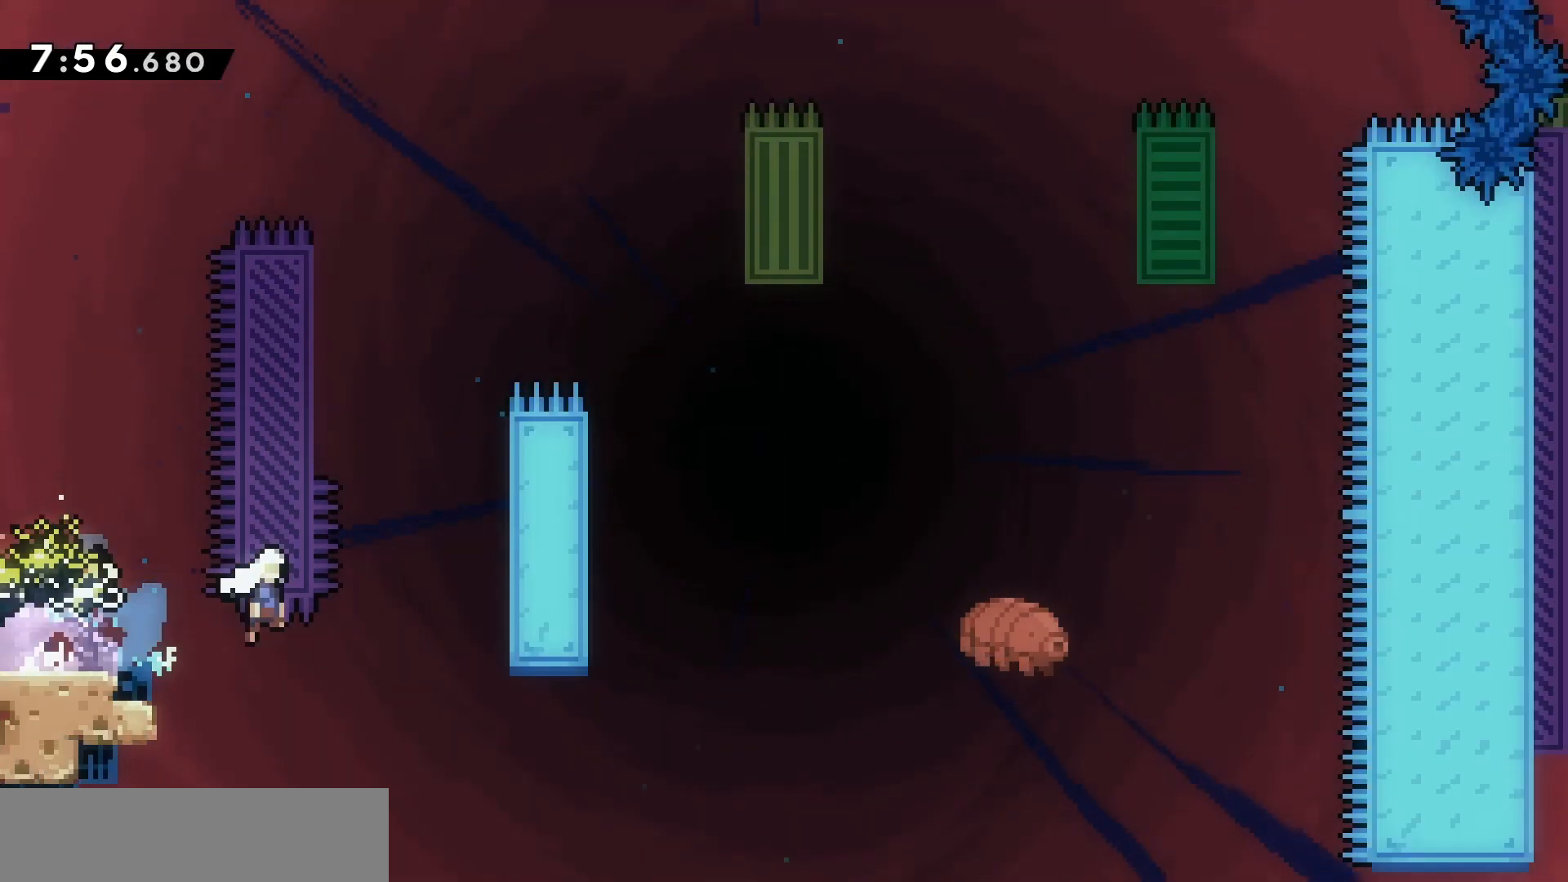
{"keys": ["d", "grab", "jump"], "events": [[200, "d", "up"], [200, "jump", "up"], [233, "jump", "down"], [333, "d", "down"], [467, "grab", "down"]]}
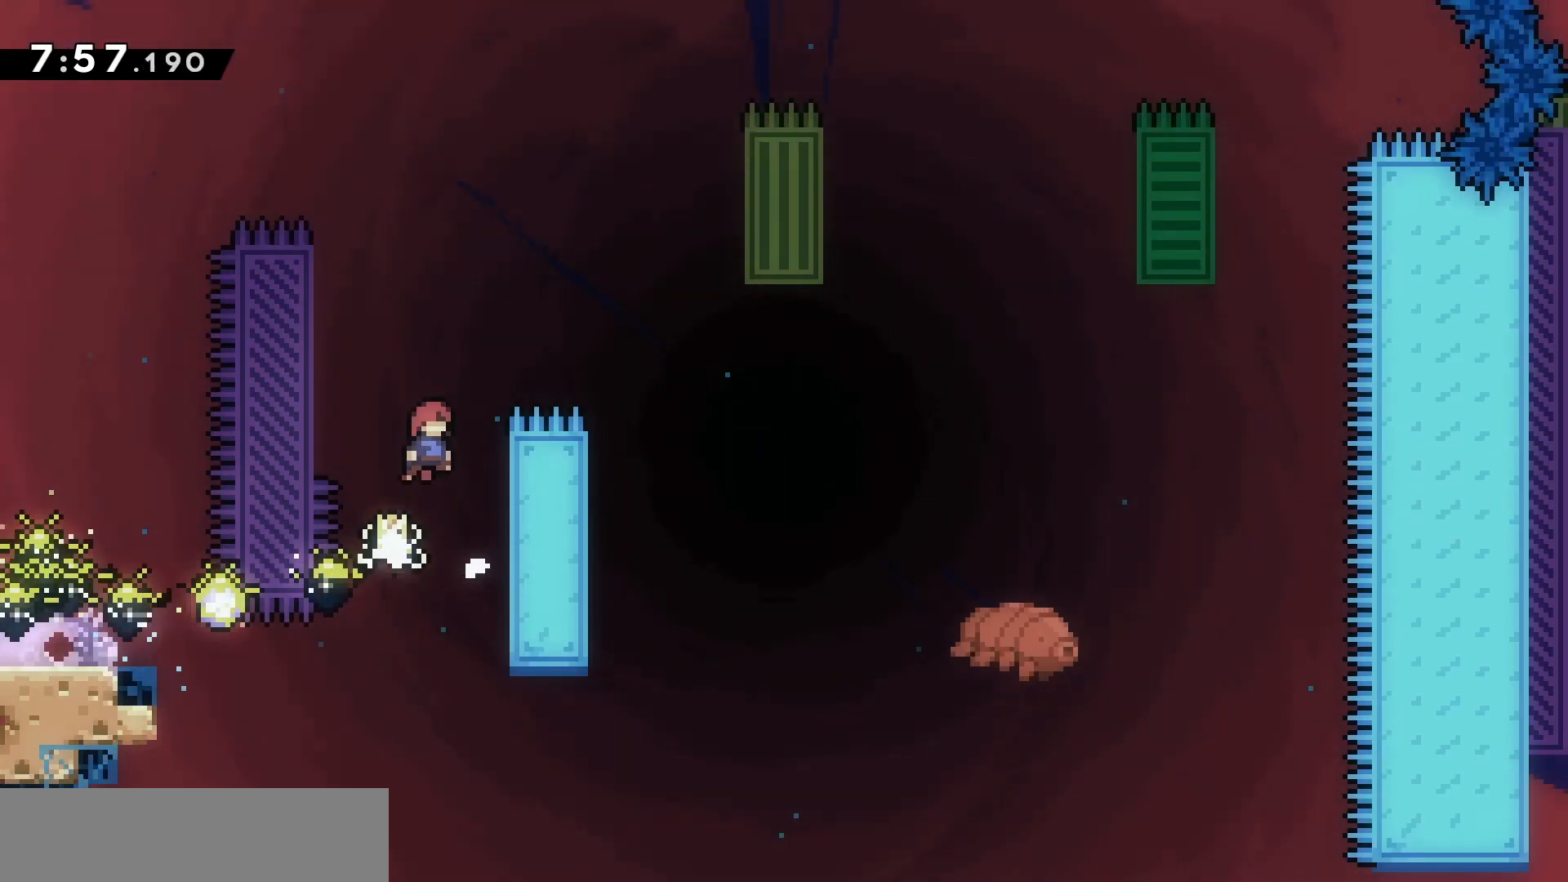
{"keys": ["grab"], "events": [[33, "z", "down"], [333, "jump", "up"], [400, "d", "up"], [400, "z", "up"]]}
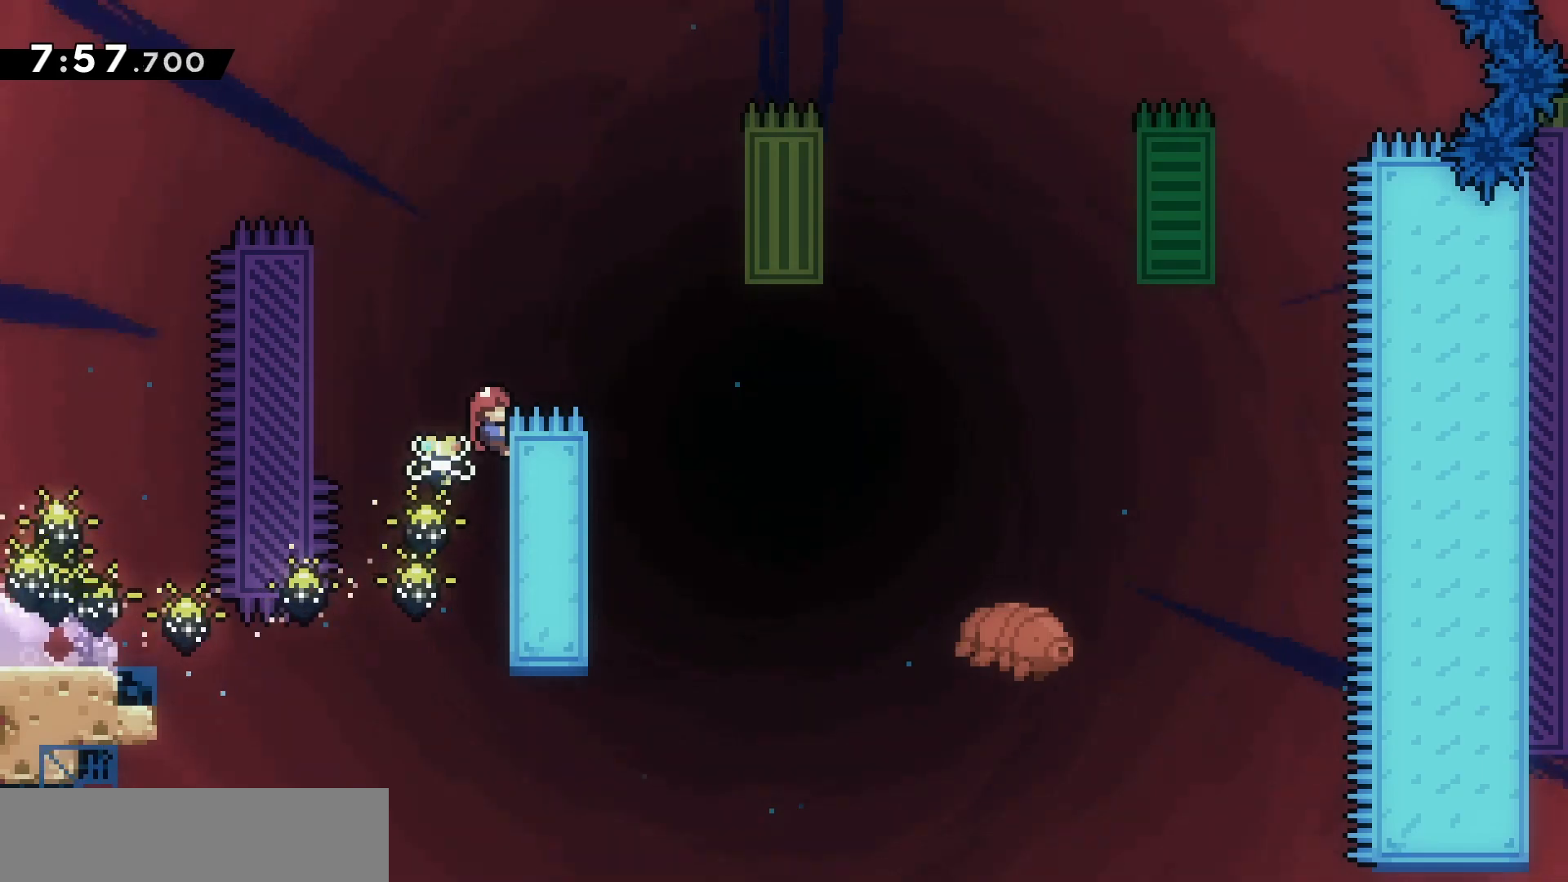
{"keys": ["grab", "jump", "q", "z"], "events": [[67, "jump", "down"], [67, "q", "down"], [400, "z", "down"]]}
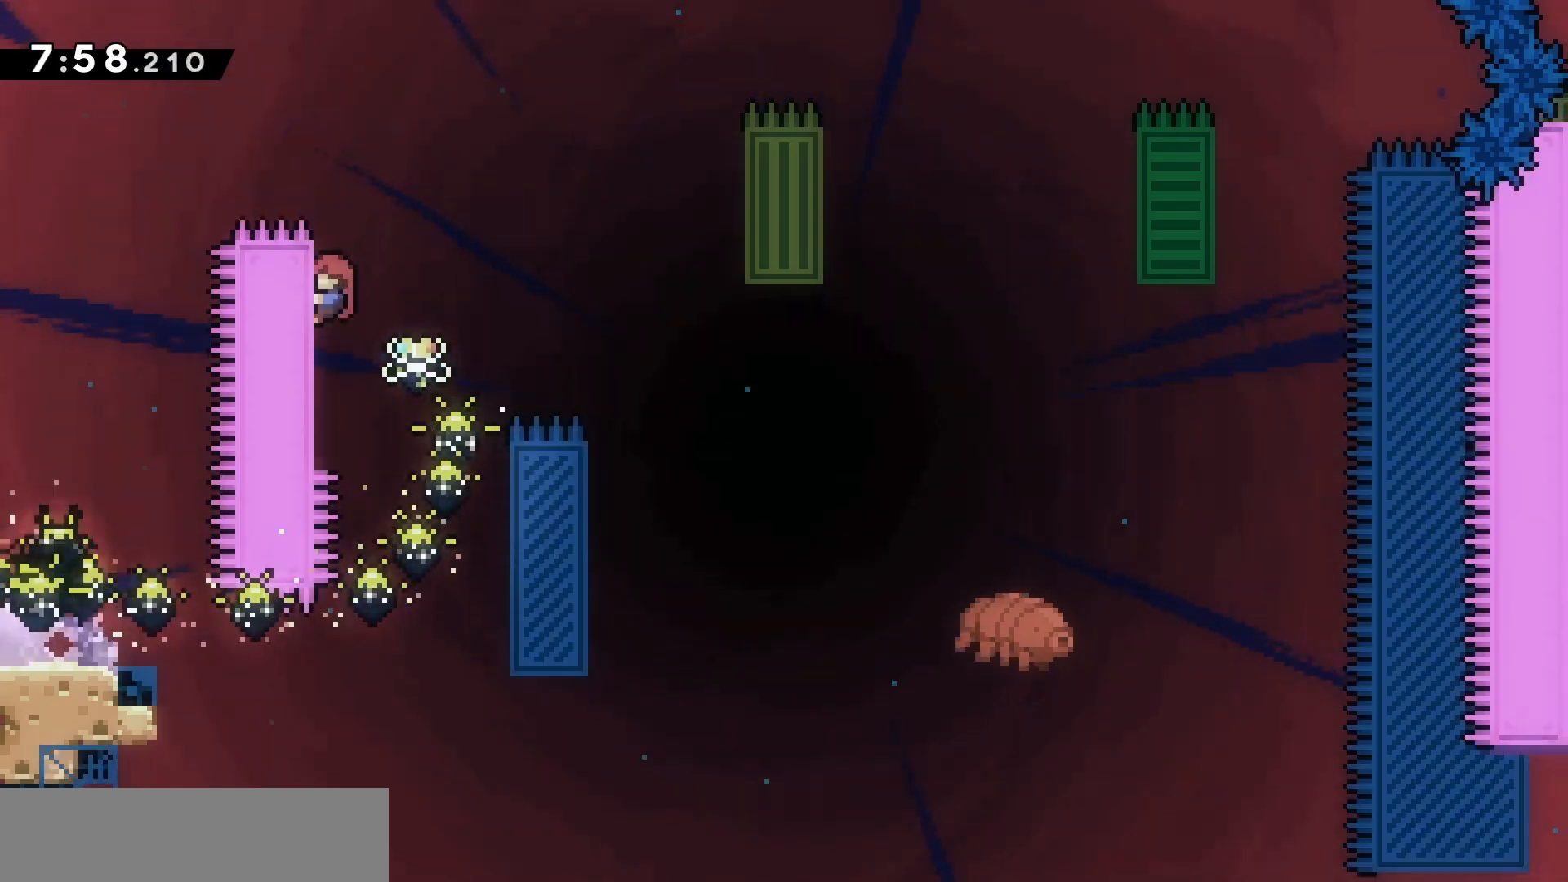
{"keys": ["d", "grab", "jump"], "events": [[33, "jump", "up"], [33, "q", "up"], [267, "z", "up"], [467, "d", "down"], [500, "jump", "down"]]}
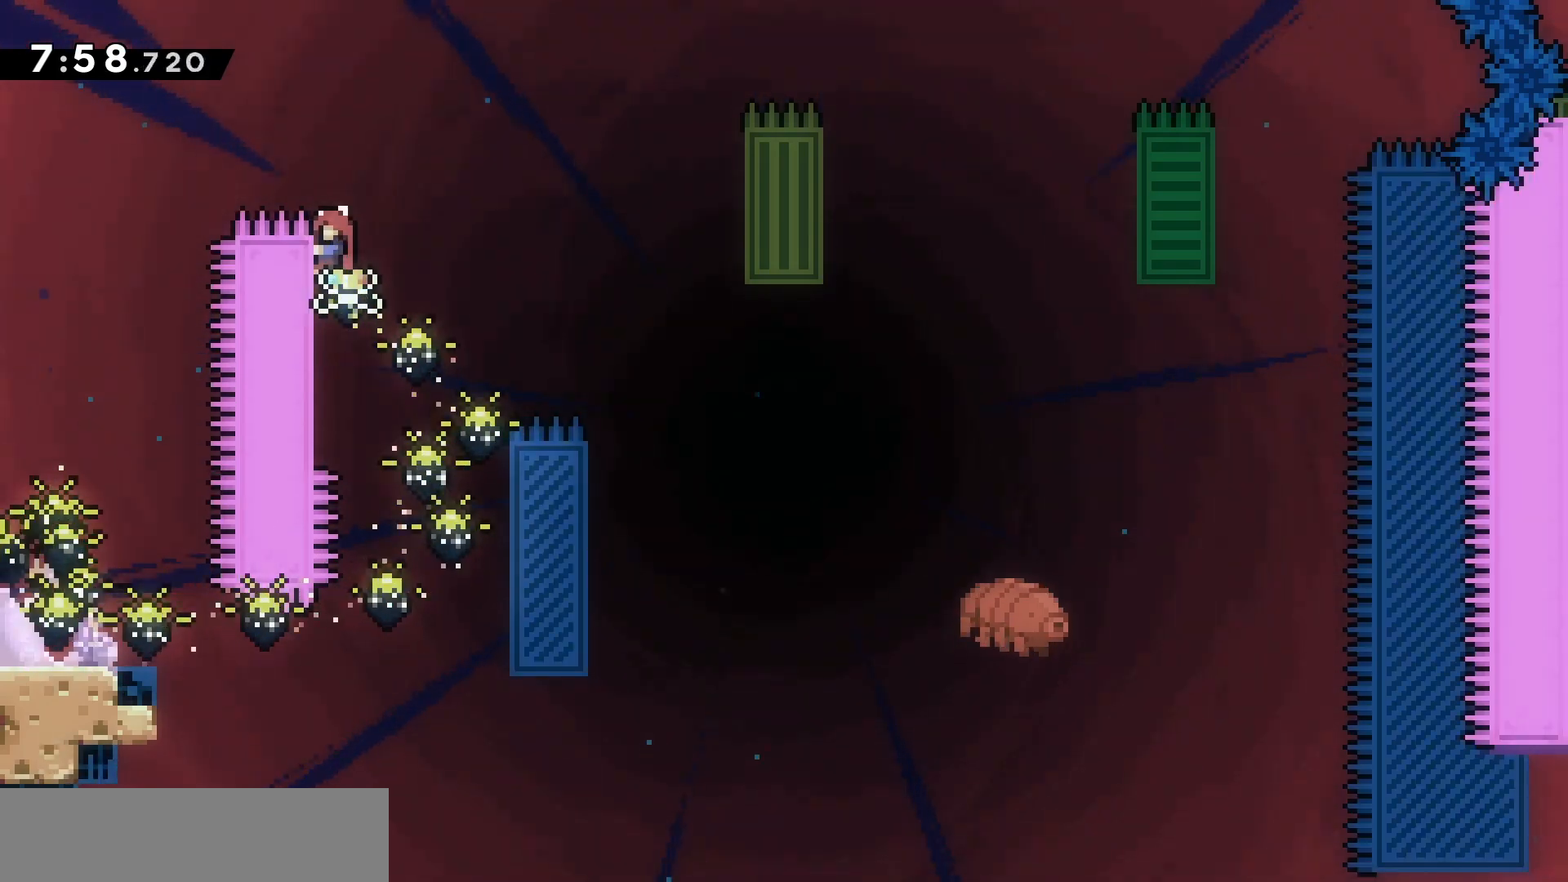
{"keys": ["d", "jump", "z"], "events": [[167, "grab", "up"], [500, "z", "down"]]}
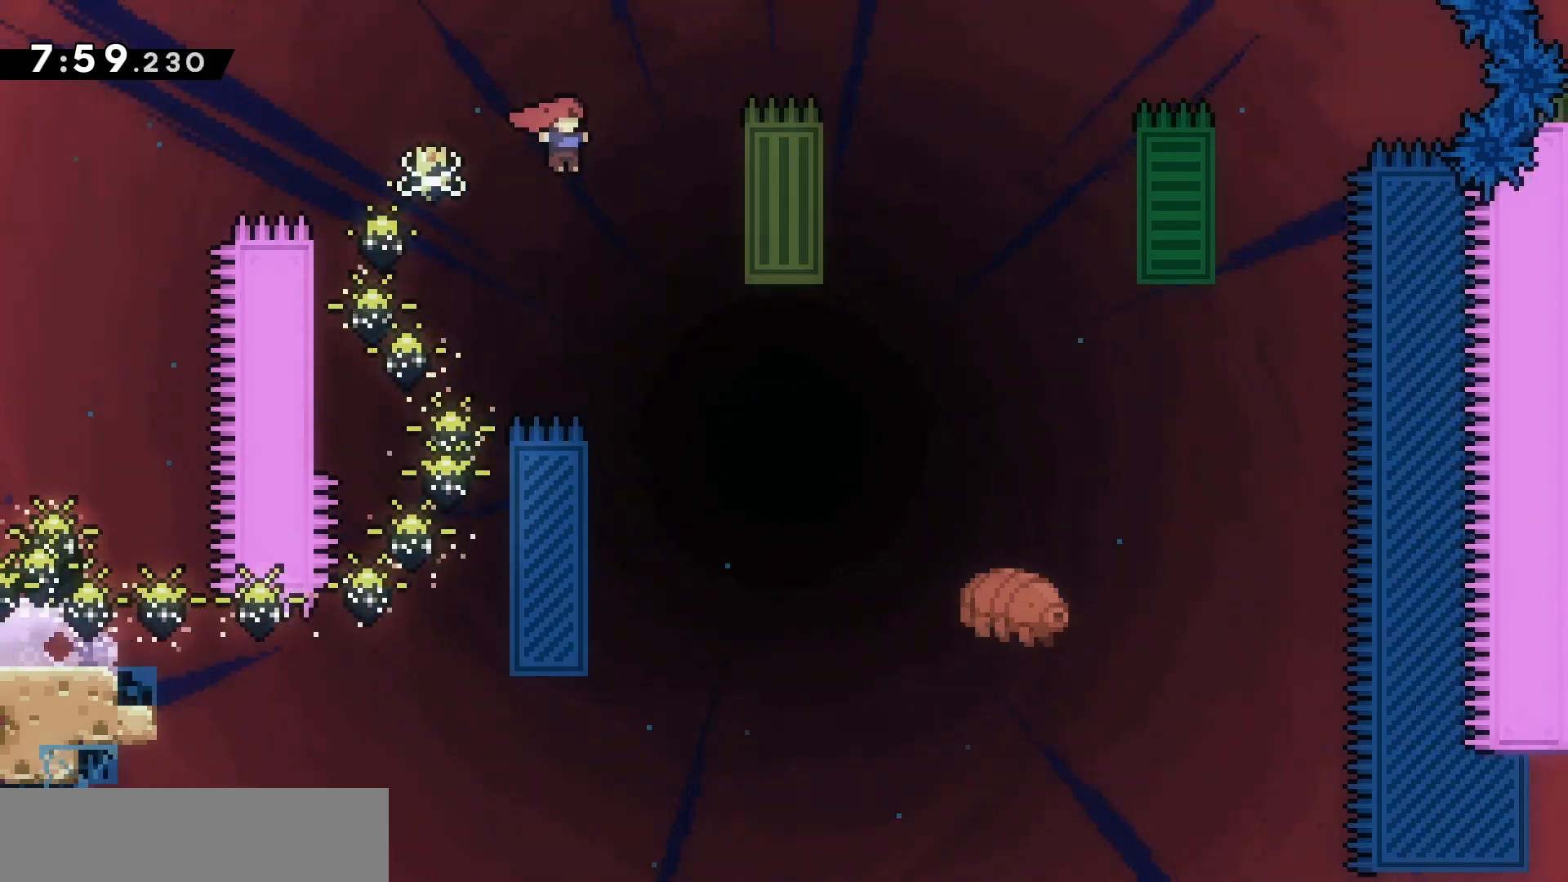
{"keys": ["d"], "events": [[33, "dash", "down"], [167, "jump", "up"], [167, "z", "up"], [233, "dash", "up"]]}
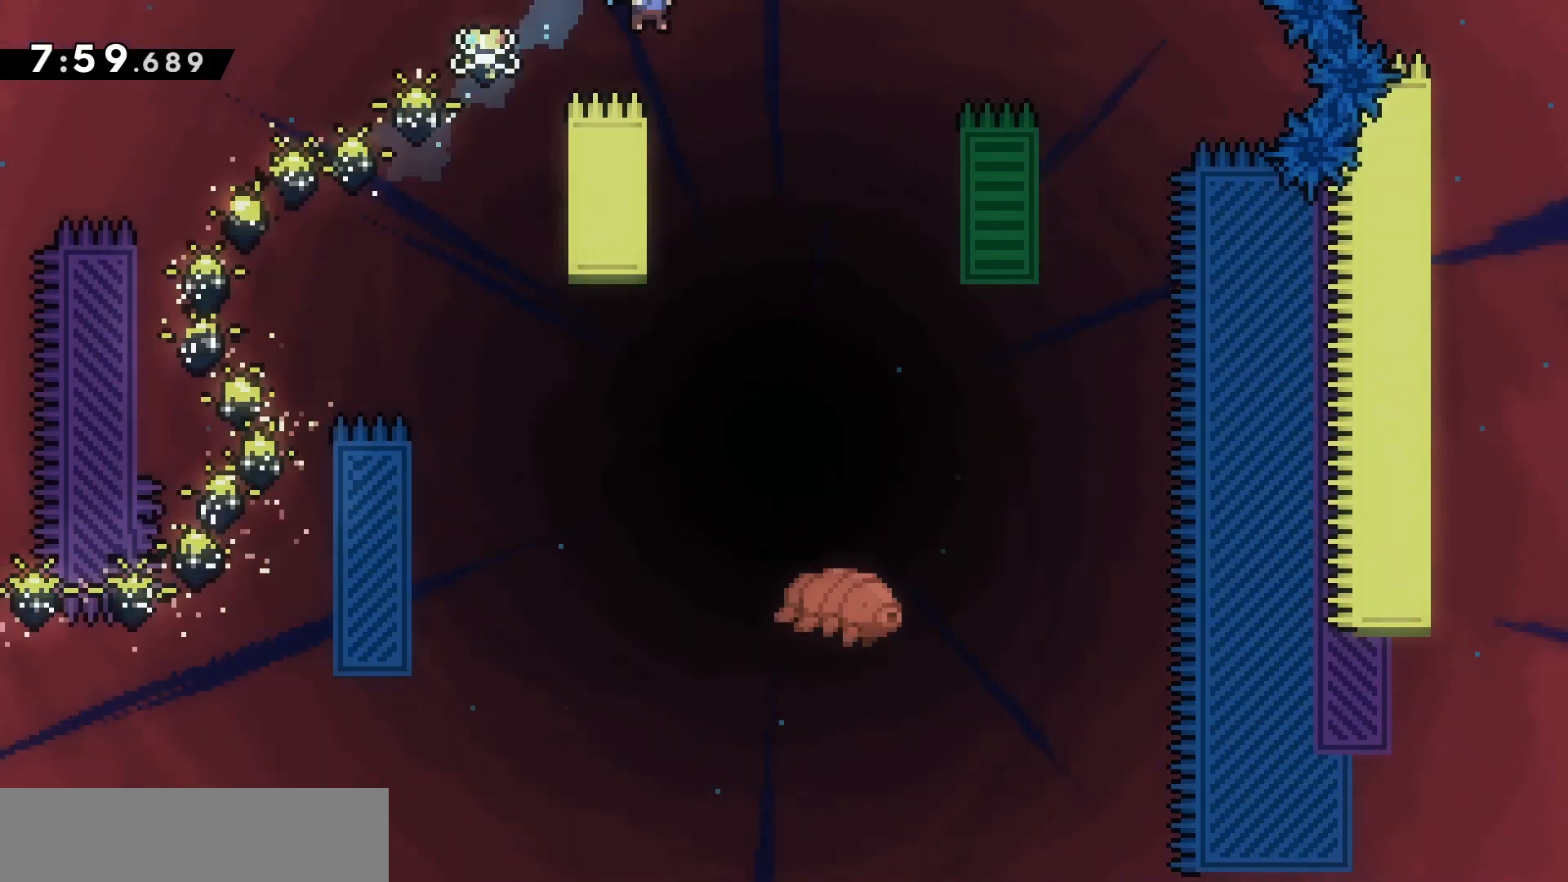
{"keys": ["grab"], "events": [[67, "d", "up"], [133, "grab", "down"], [133, "q", "down"], [433, "q", "up"]]}
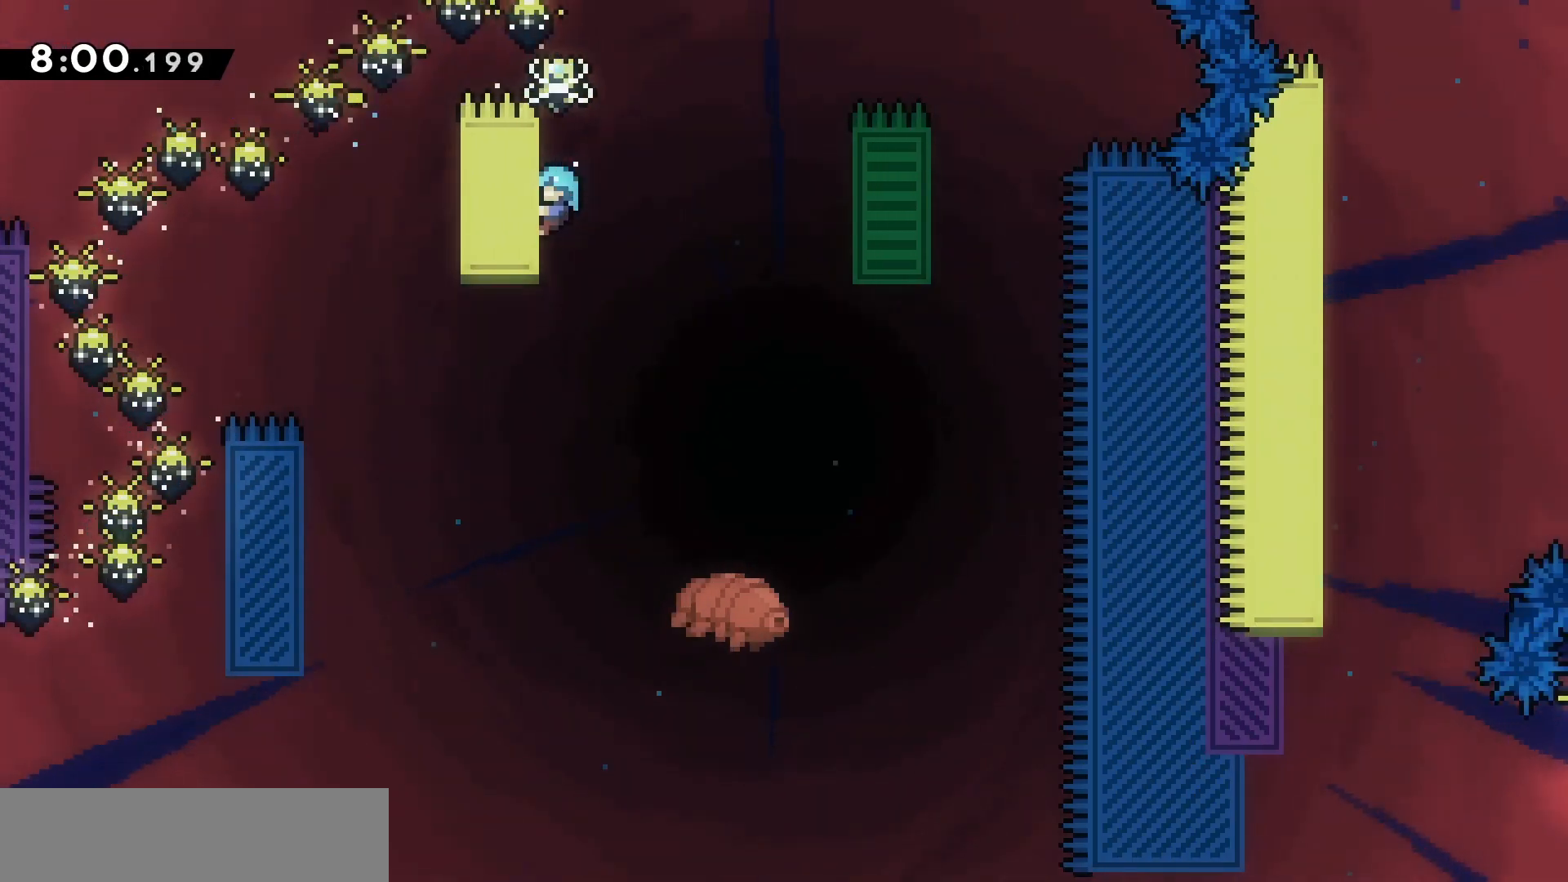
{"keys": ["d", "grab", "jump"], "events": [[67, "d", "down"], [67, "jump", "down"]]}
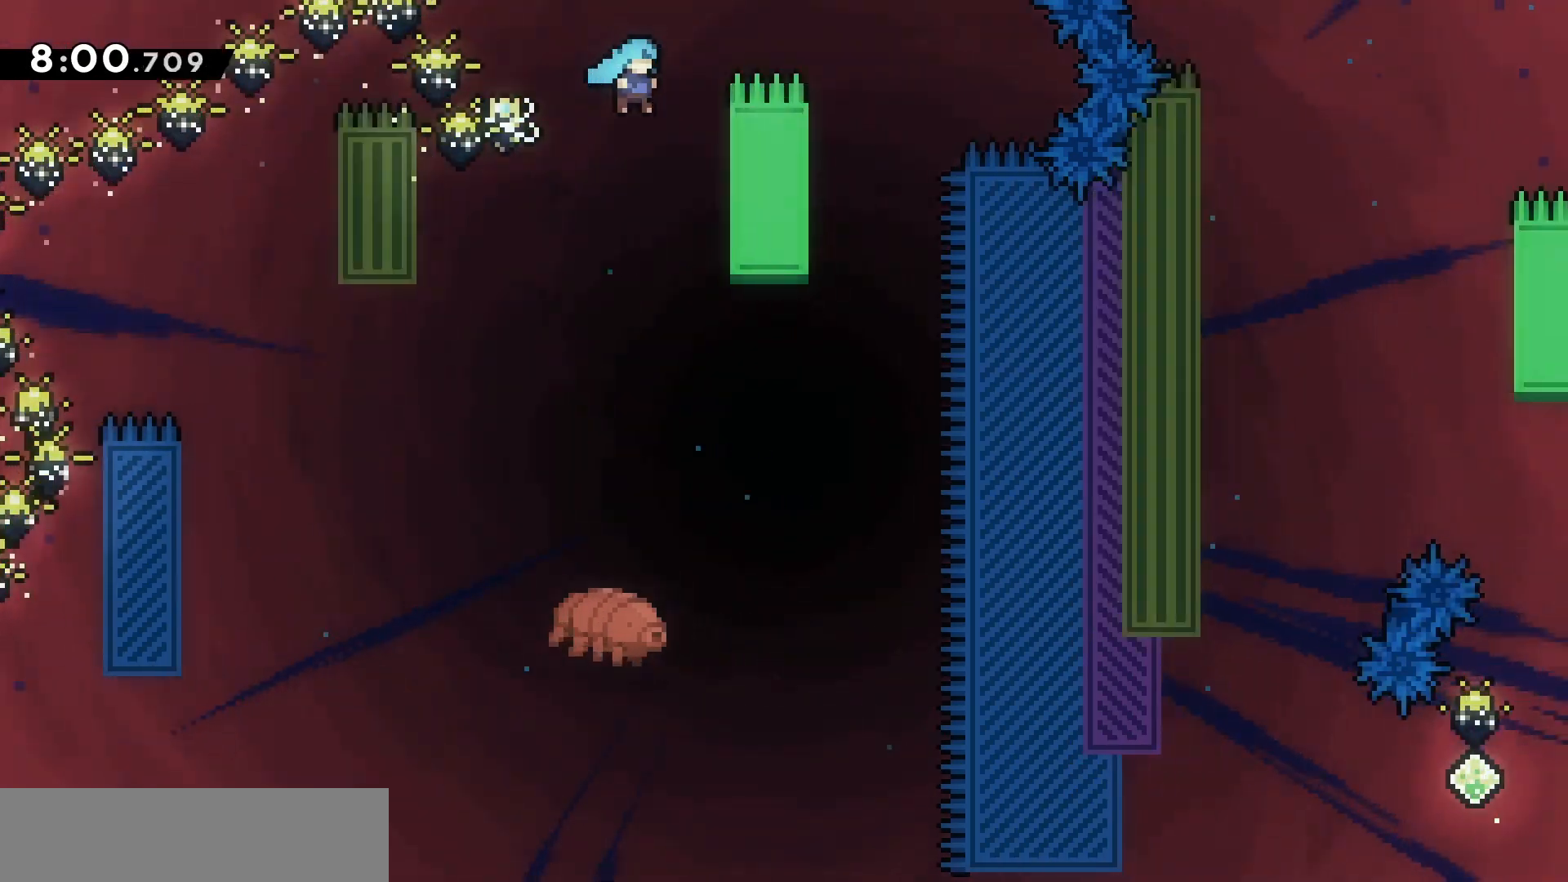
{"keys": ["d", "jump"], "events": [[67, "jump", "up"], [133, "jump", "down"], [467, "grab", "up"]]}
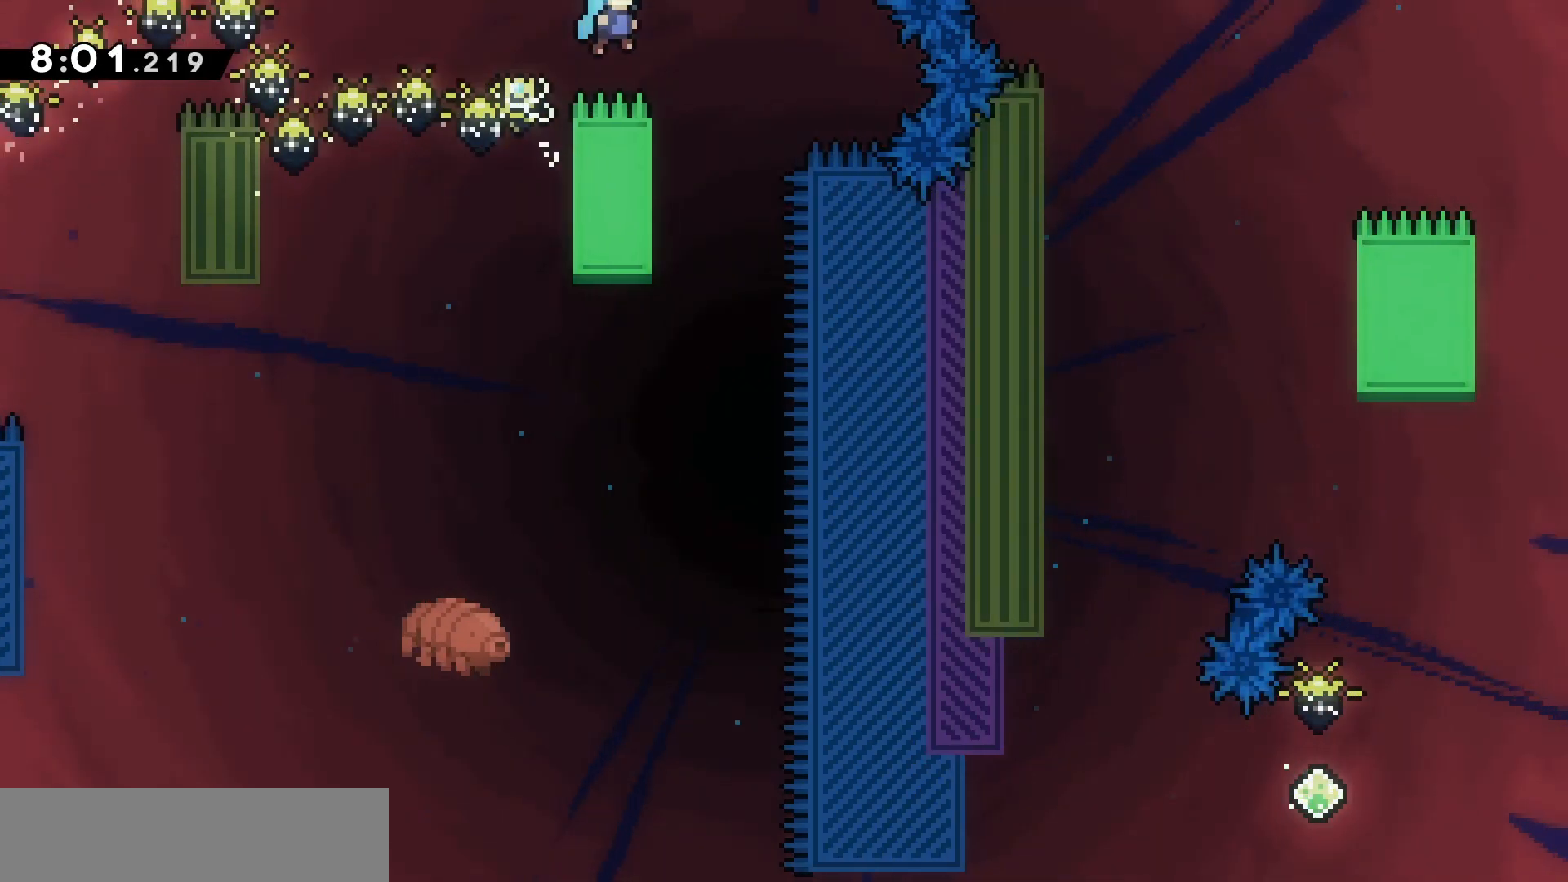
{"keys": ["d", "jump"], "events": []}
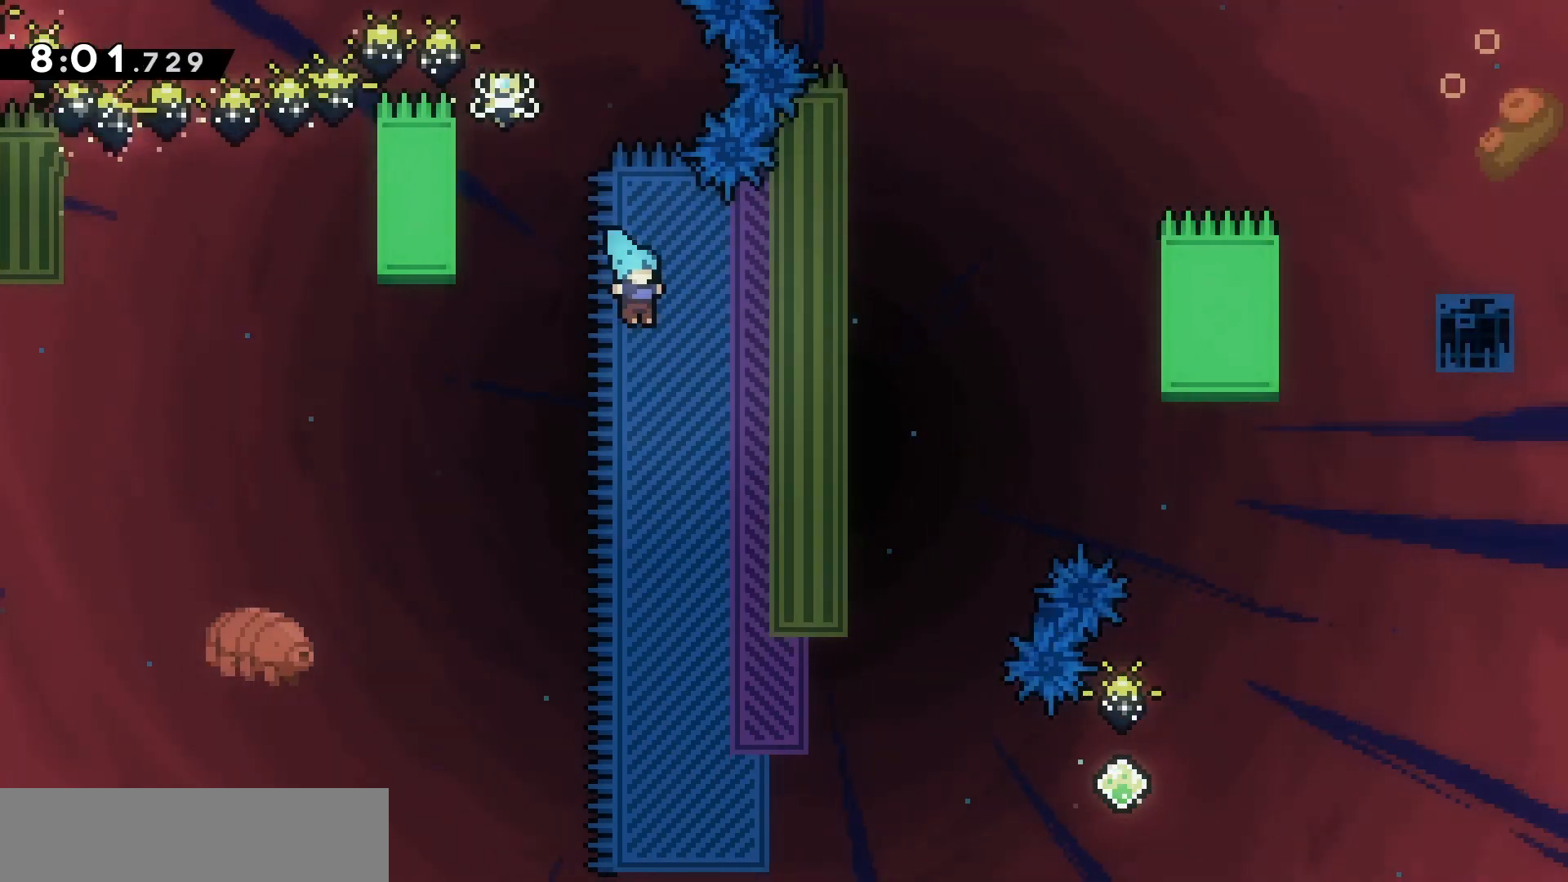
{"keys": ["grab", "jump", "q", "z"], "events": [[300, "d", "up"], [400, "q", "down"], [433, "grab", "down"], [500, "z", "down"]]}